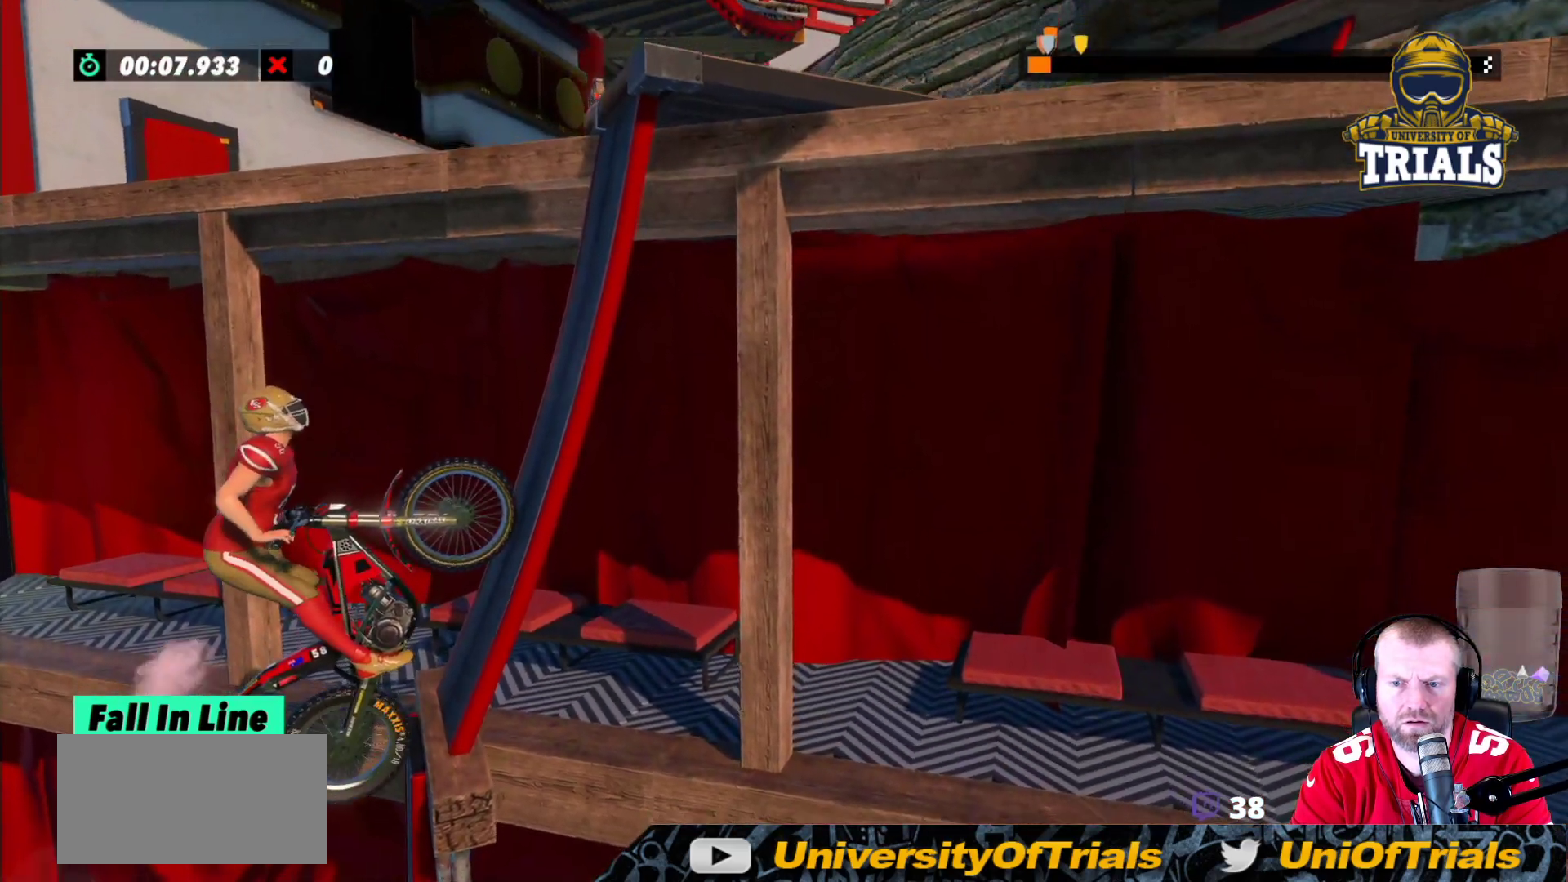
Gameplay with a controller (Xbox layout); each line is a JSON object with the inputs held at the frame after it. "events" lists button and stick changes between this image and that frame as [ms after this image, input, new state], when the widget could be followed in between. Not read: A B DPAD_DOWN DPAD_LEFT DPAD_RIGHT DPAD_UP L1 L3 R1 R3 SELECT START X Y right_stick.
{"buttons": ["R2"], "left_stick": "right", "events": [[17, "left_stick", "right"]]}
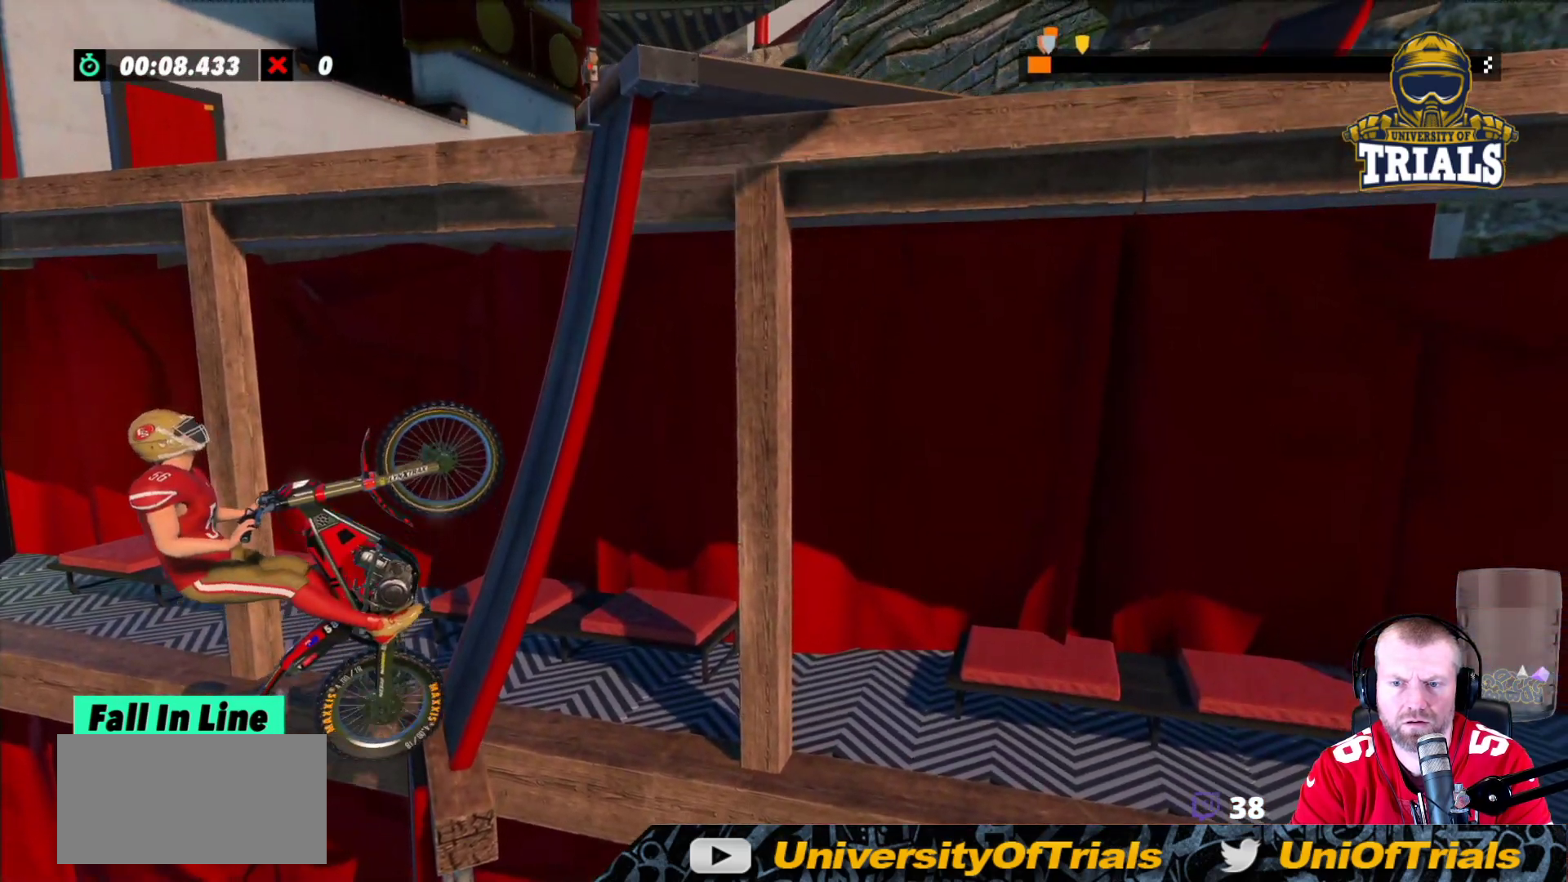
{"buttons": ["R2"], "left_stick": "right", "events": [[217, "R2", "up"], [350, "R2", "down"]]}
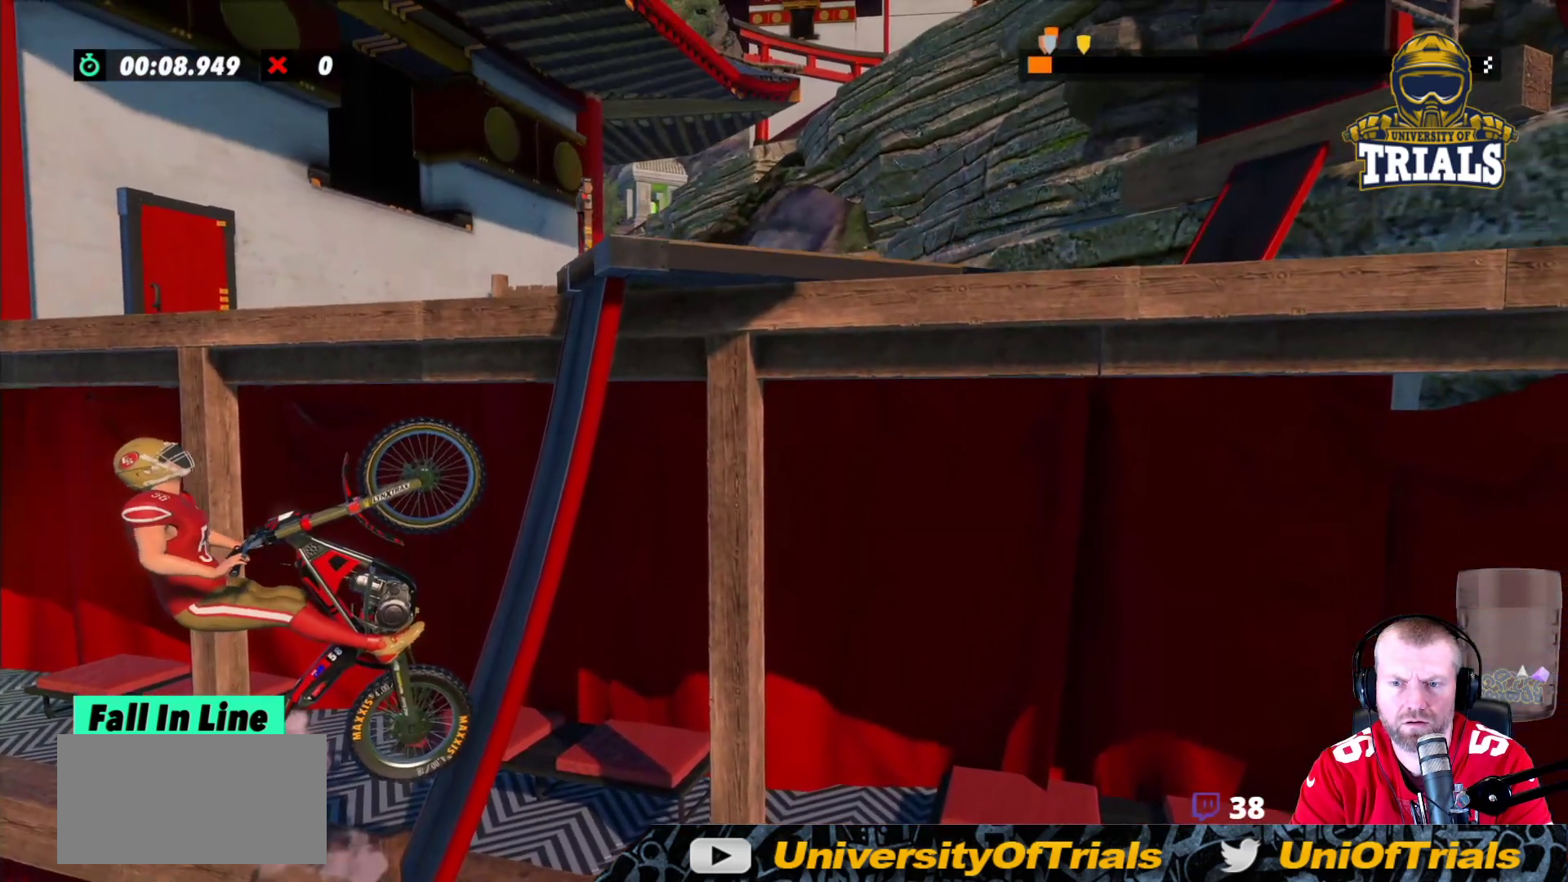
{"buttons": ["R2"], "left_stick": "right", "events": []}
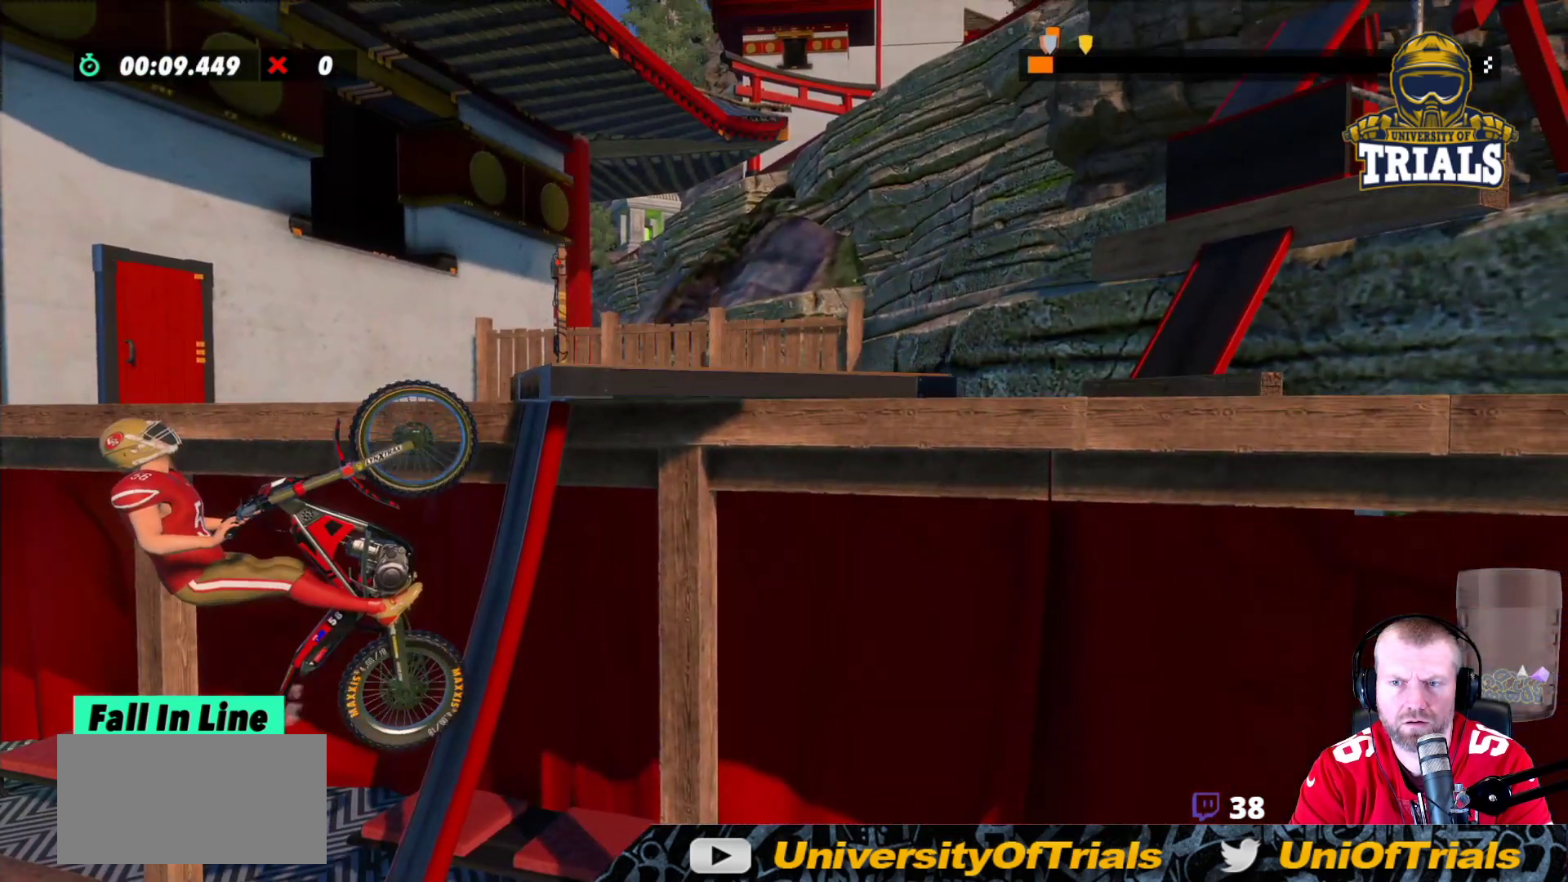
{"buttons": ["R2"], "left_stick": "right", "events": []}
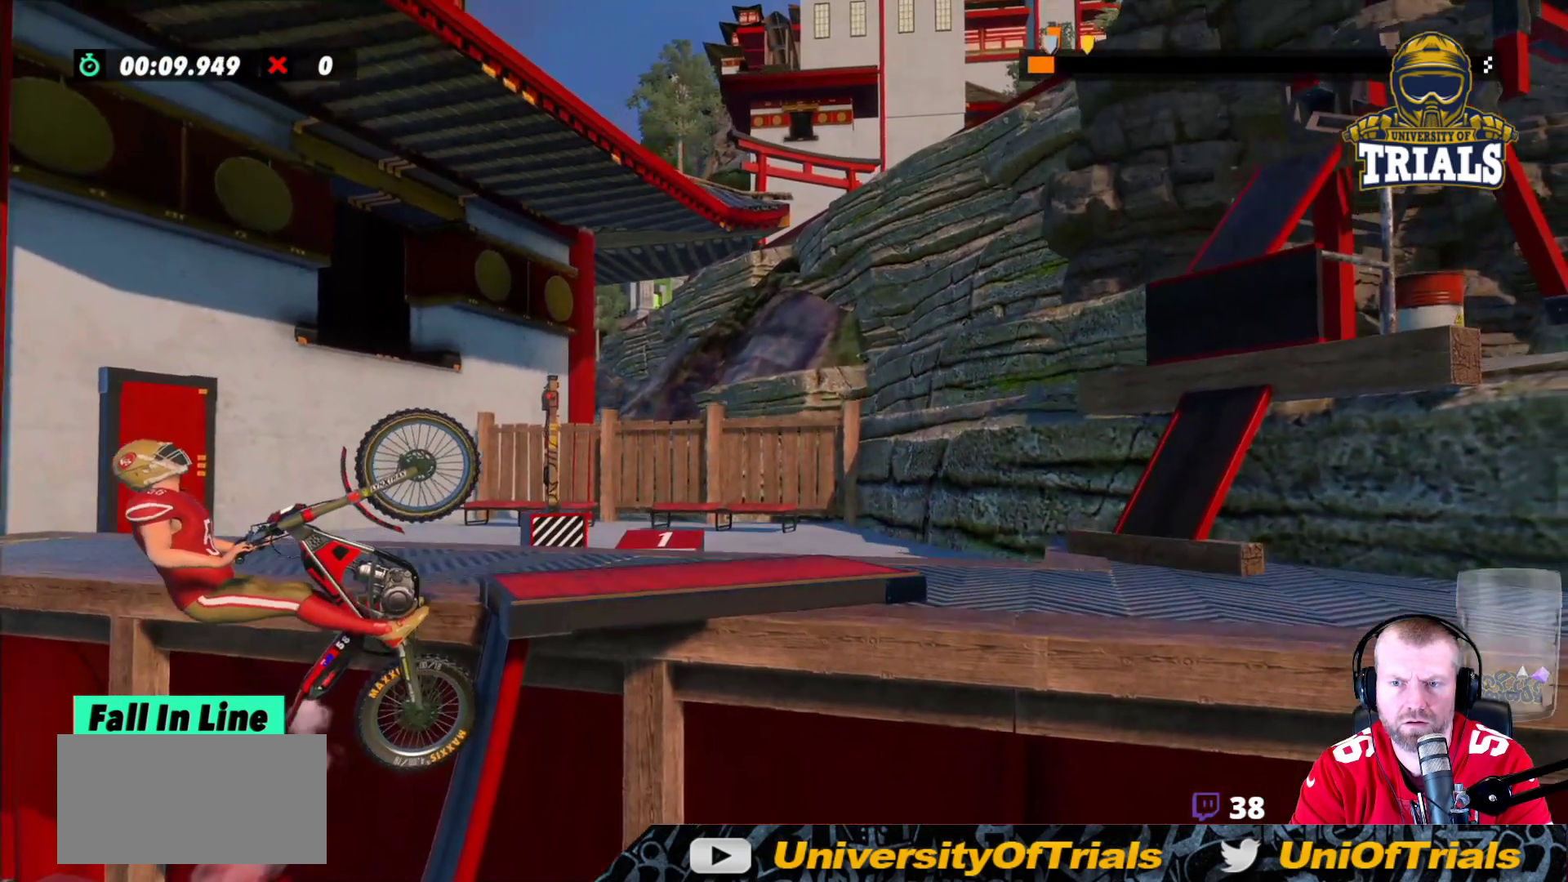
{"buttons": ["R2"], "left_stick": "right", "events": []}
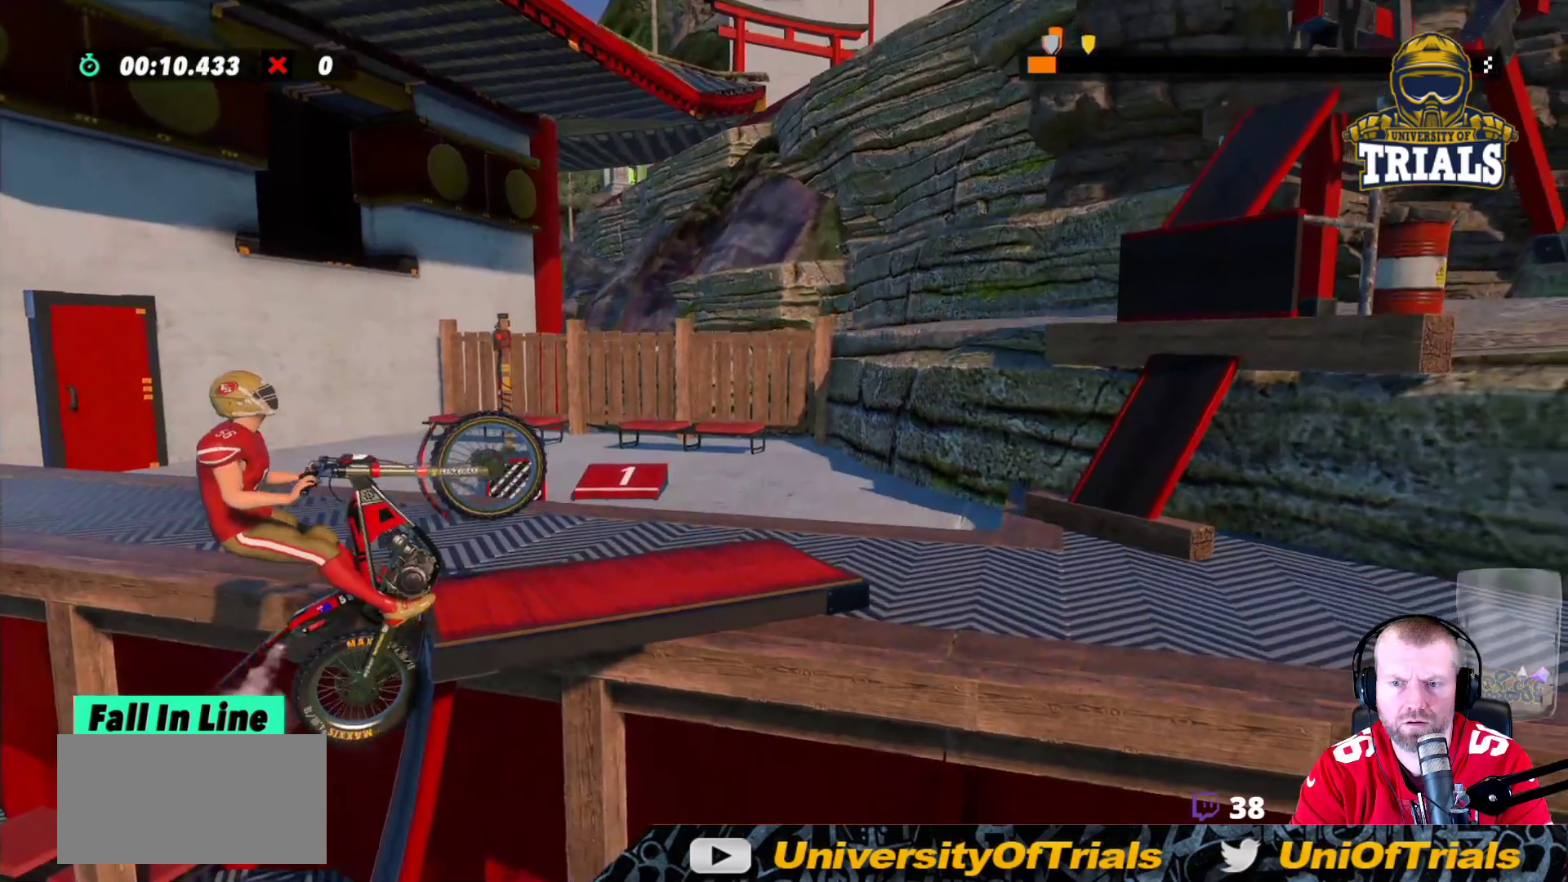
{"buttons": [], "left_stick": "left", "events": [[350, "R2", "up"], [350, "left_stick", "left"]]}
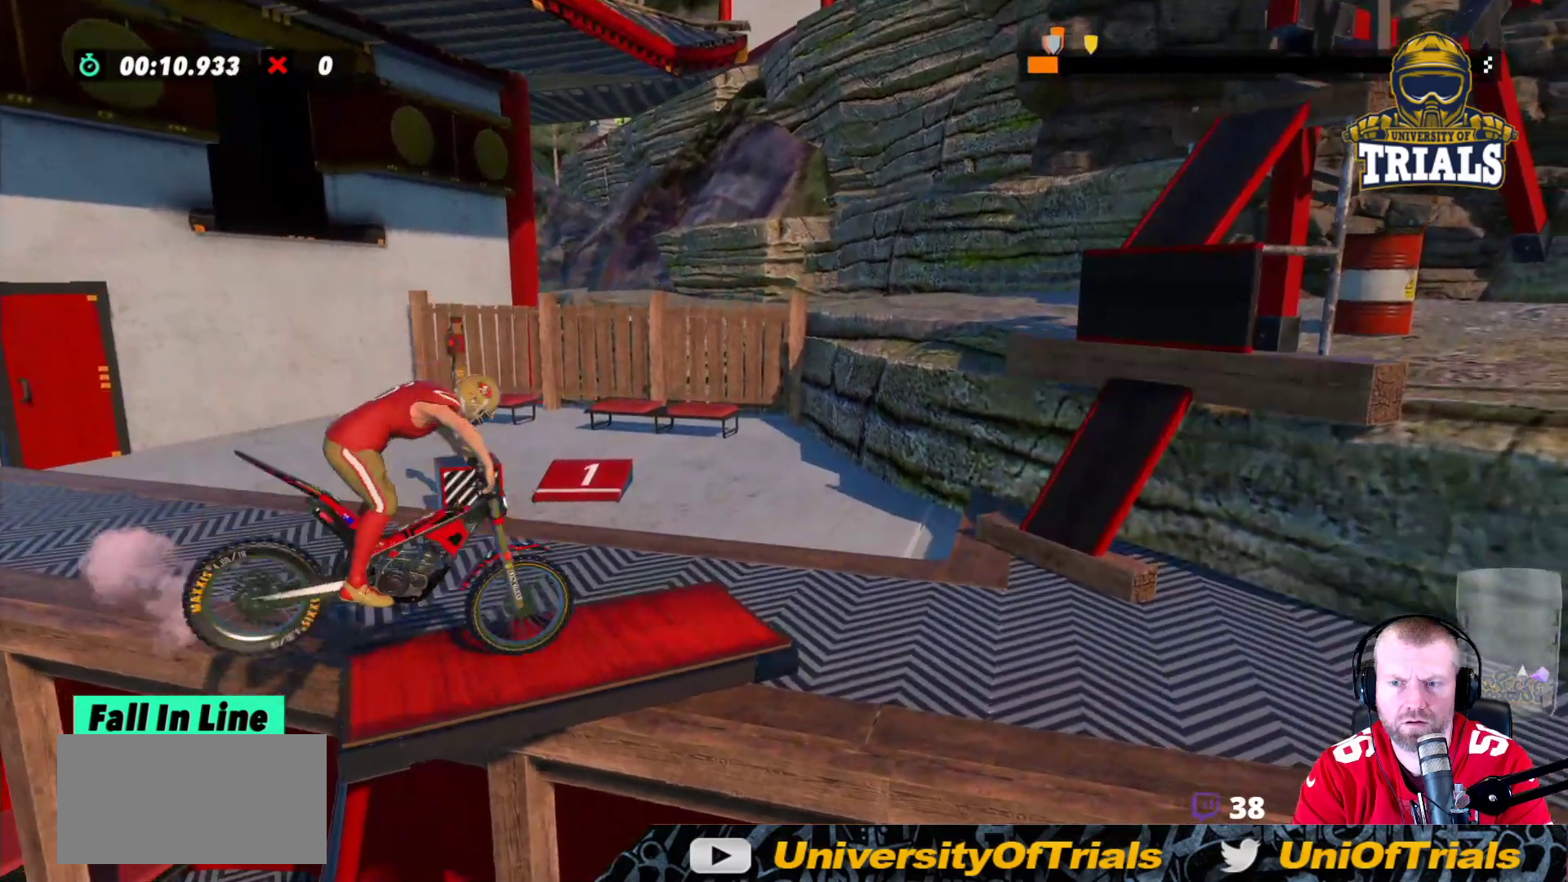
{"buttons": ["R2"], "left_stick": "left", "events": [[217, "left_stick", "center"], [417, "R2", "down"], [450, "left_stick", "left"]]}
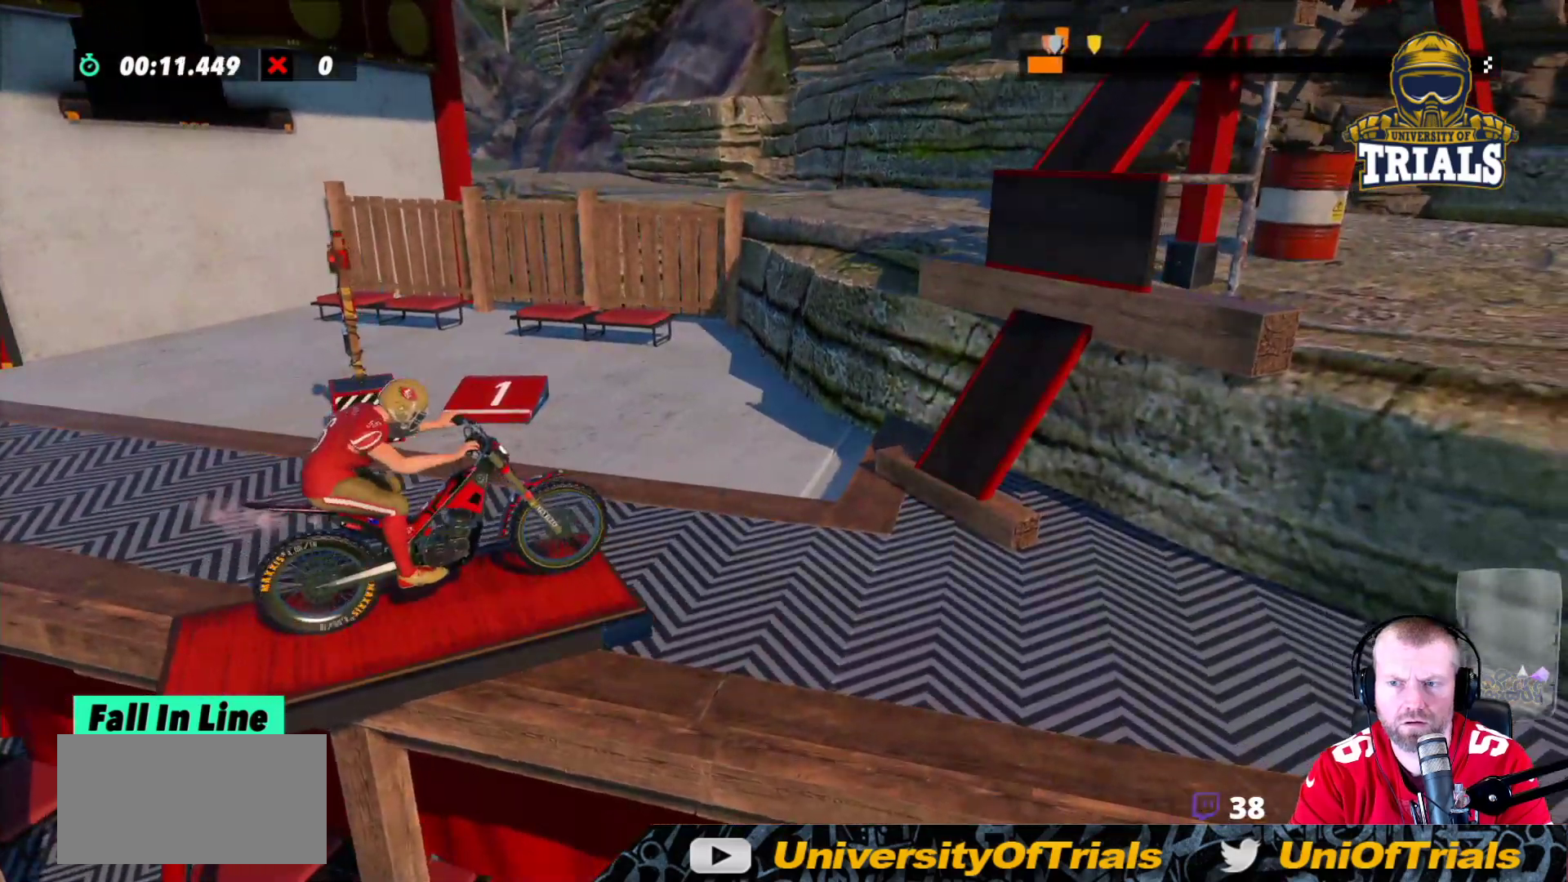
{"buttons": [], "left_stick": "left", "events": [[150, "left_stick", "right"], [283, "left_stick", "left"], [417, "R2", "up"]]}
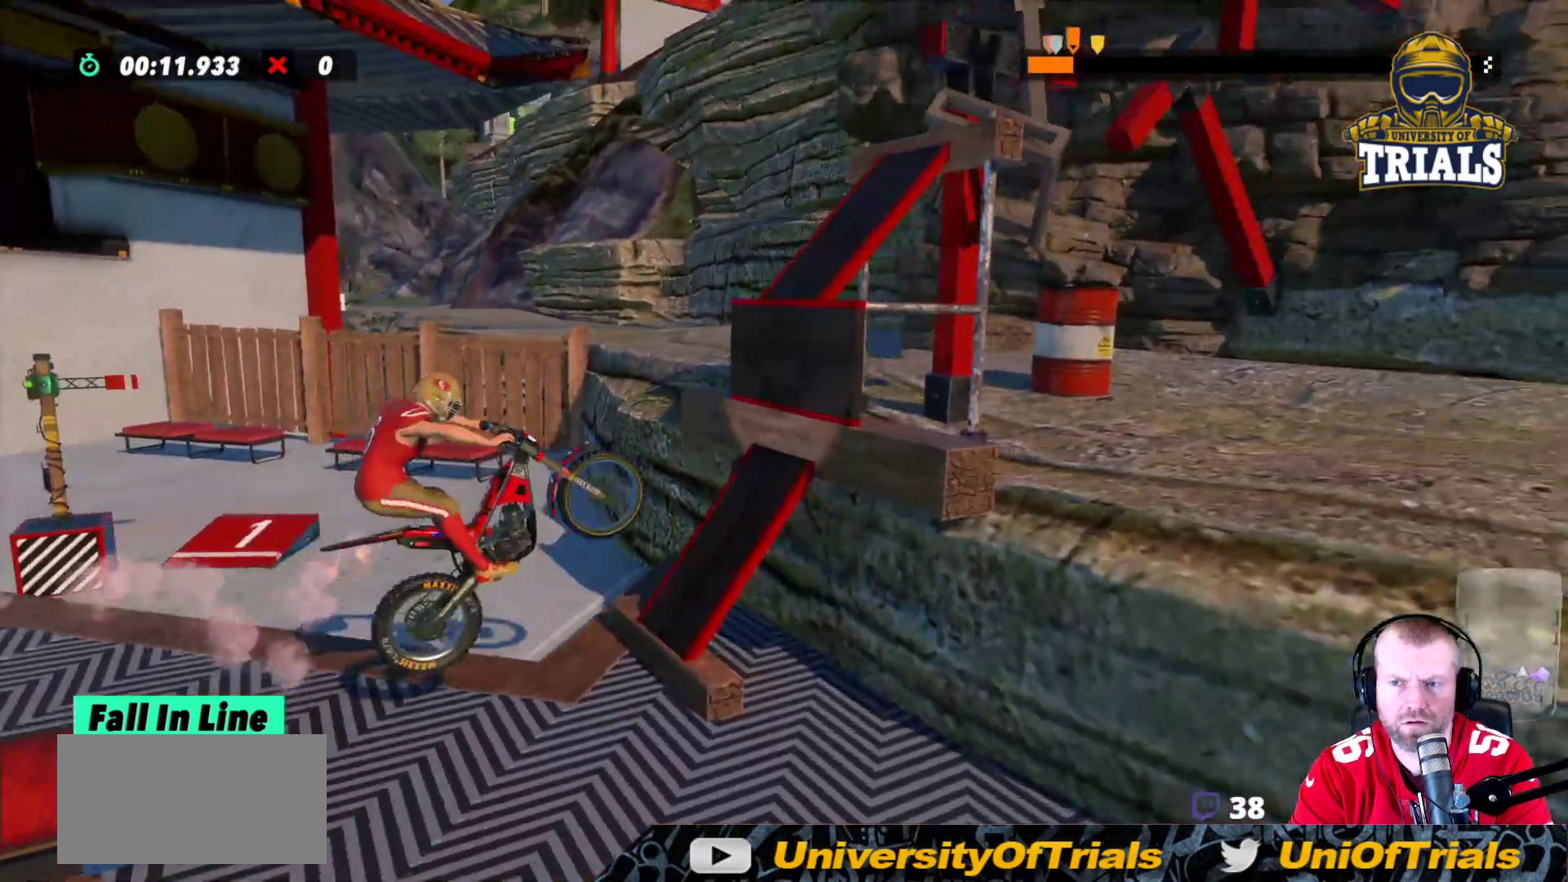
{"buttons": ["R2"], "left_stick": "center", "events": [[150, "L2", "down"], [317, "L2", "up"], [317, "R2", "down"], [317, "left_stick", "center"]]}
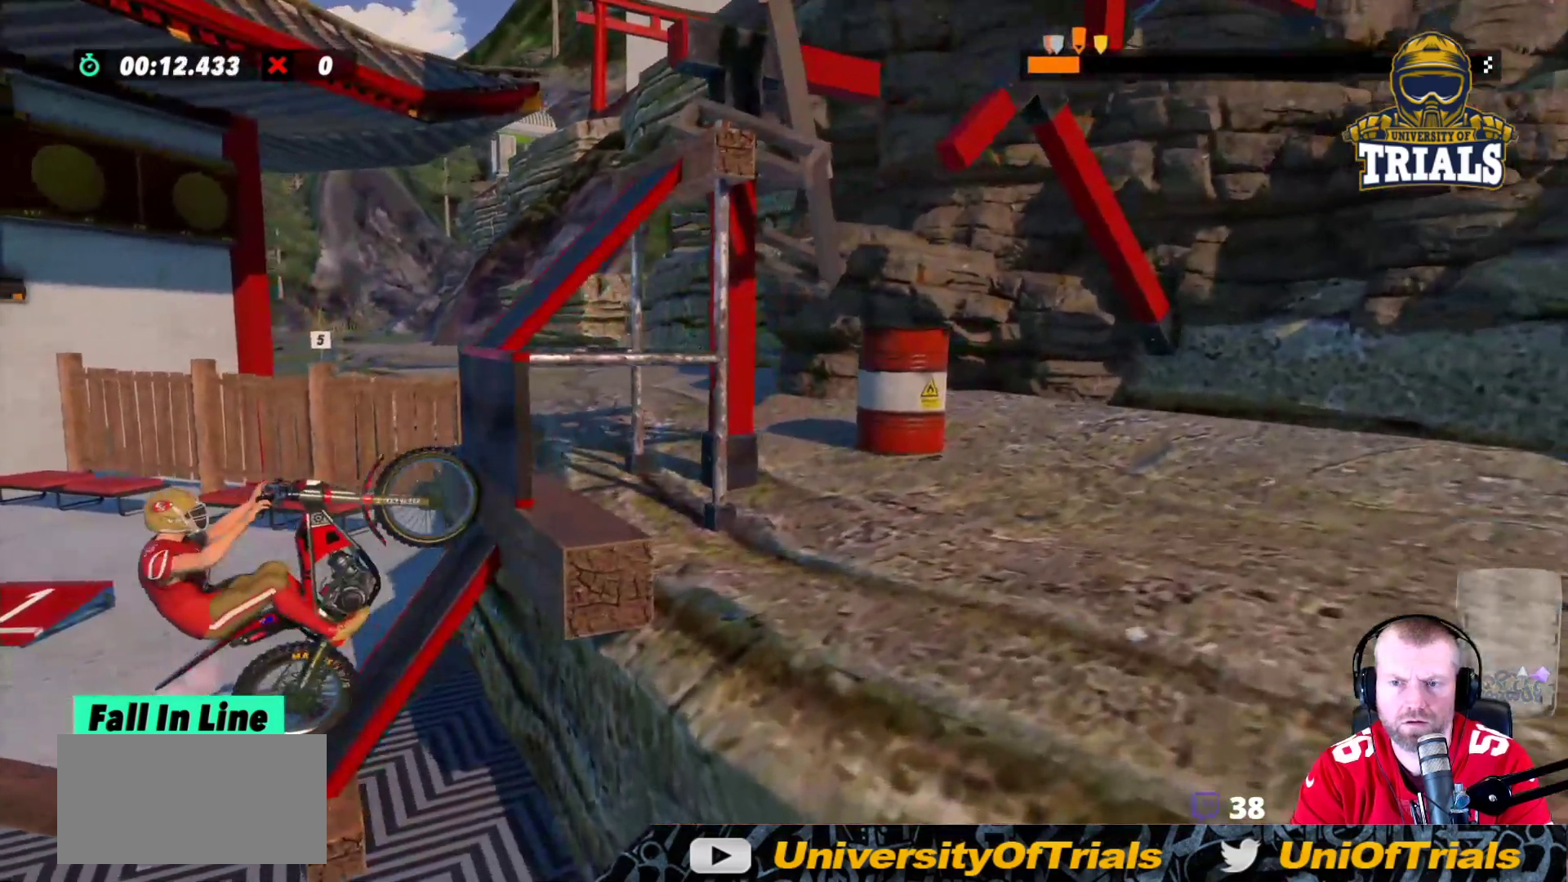
{"buttons": ["R2"], "left_stick": "left", "events": [[17, "left_stick", "right"], [67, "R2", "up"], [117, "left_stick", "center"], [383, "R2", "down"], [450, "left_stick", "left"]]}
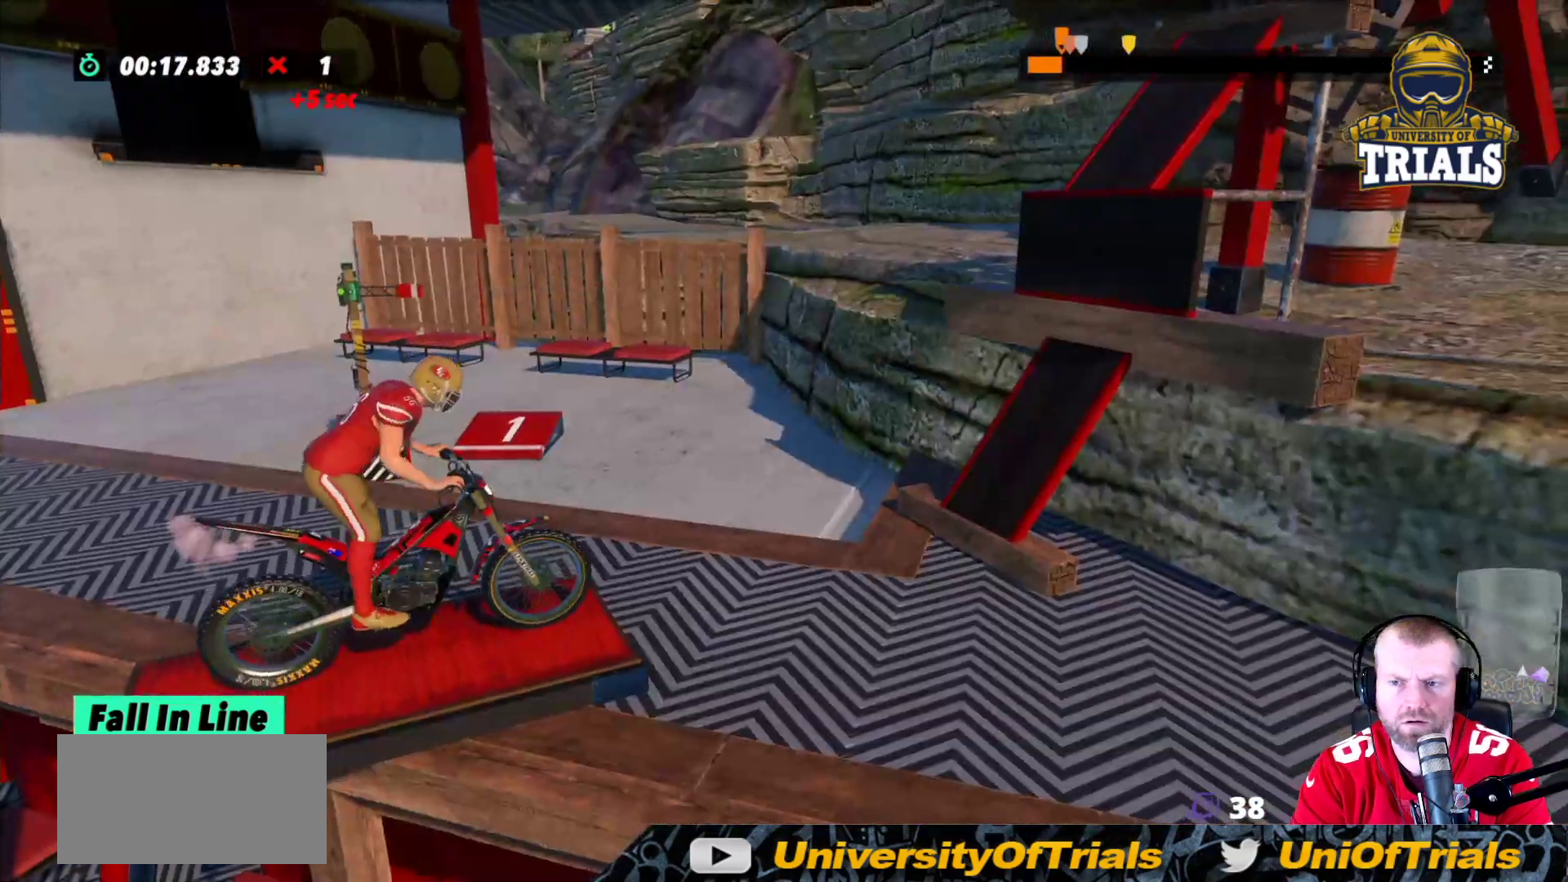
{"buttons": ["R2"], "left_stick": "left", "events": [[183, "left_stick", "right"], [283, "left_stick", "left"]]}
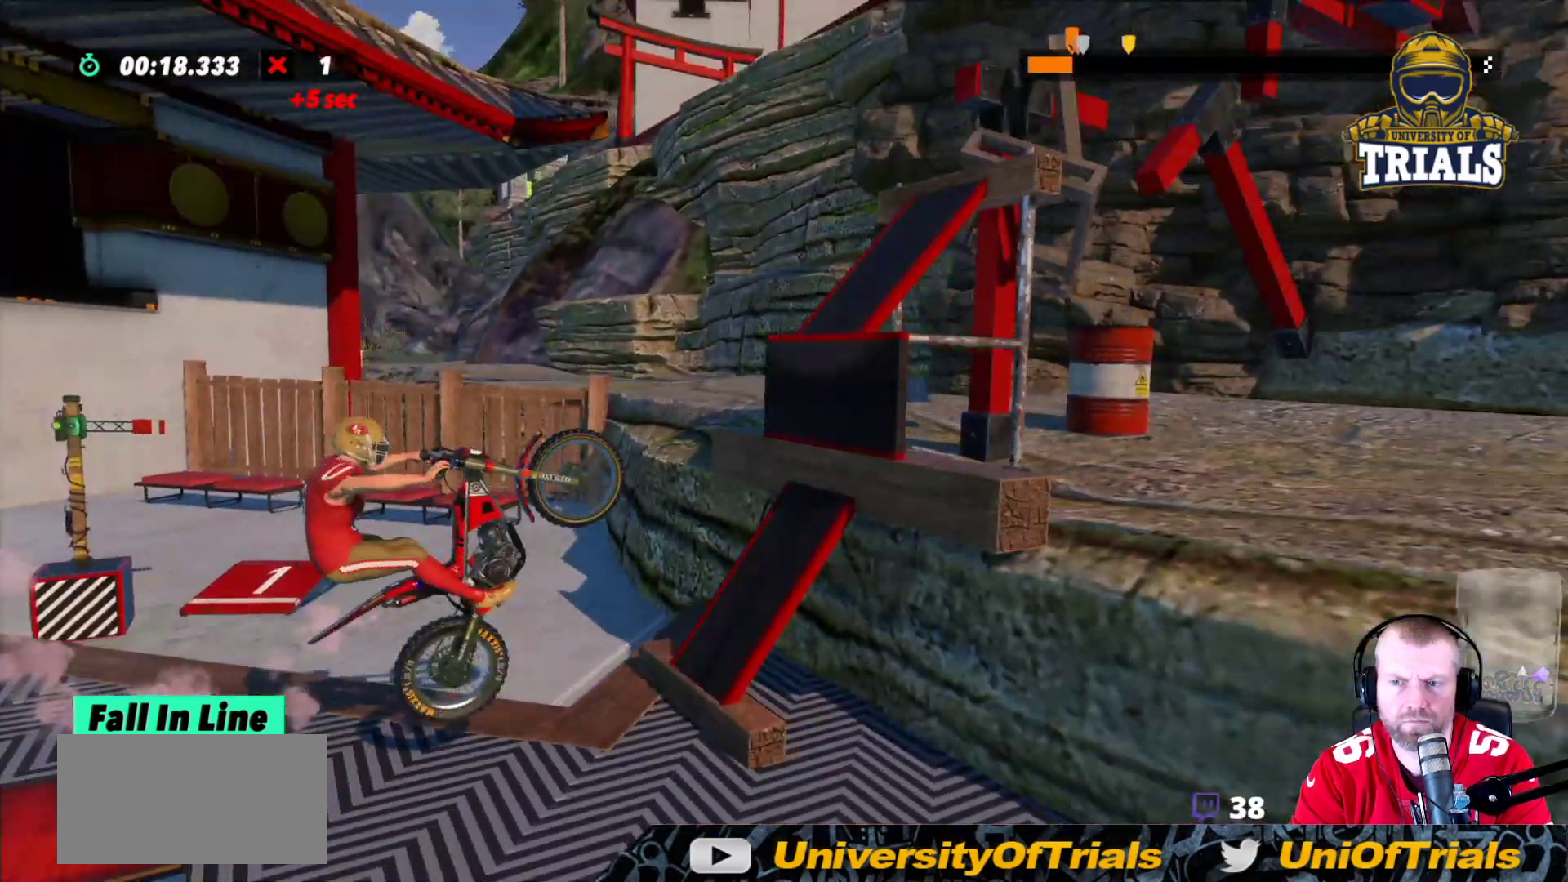
{"buttons": ["R2"], "left_stick": "right", "events": [[50, "left_stick", "right"], [250, "left_stick", "center"], [383, "left_stick", "right"]]}
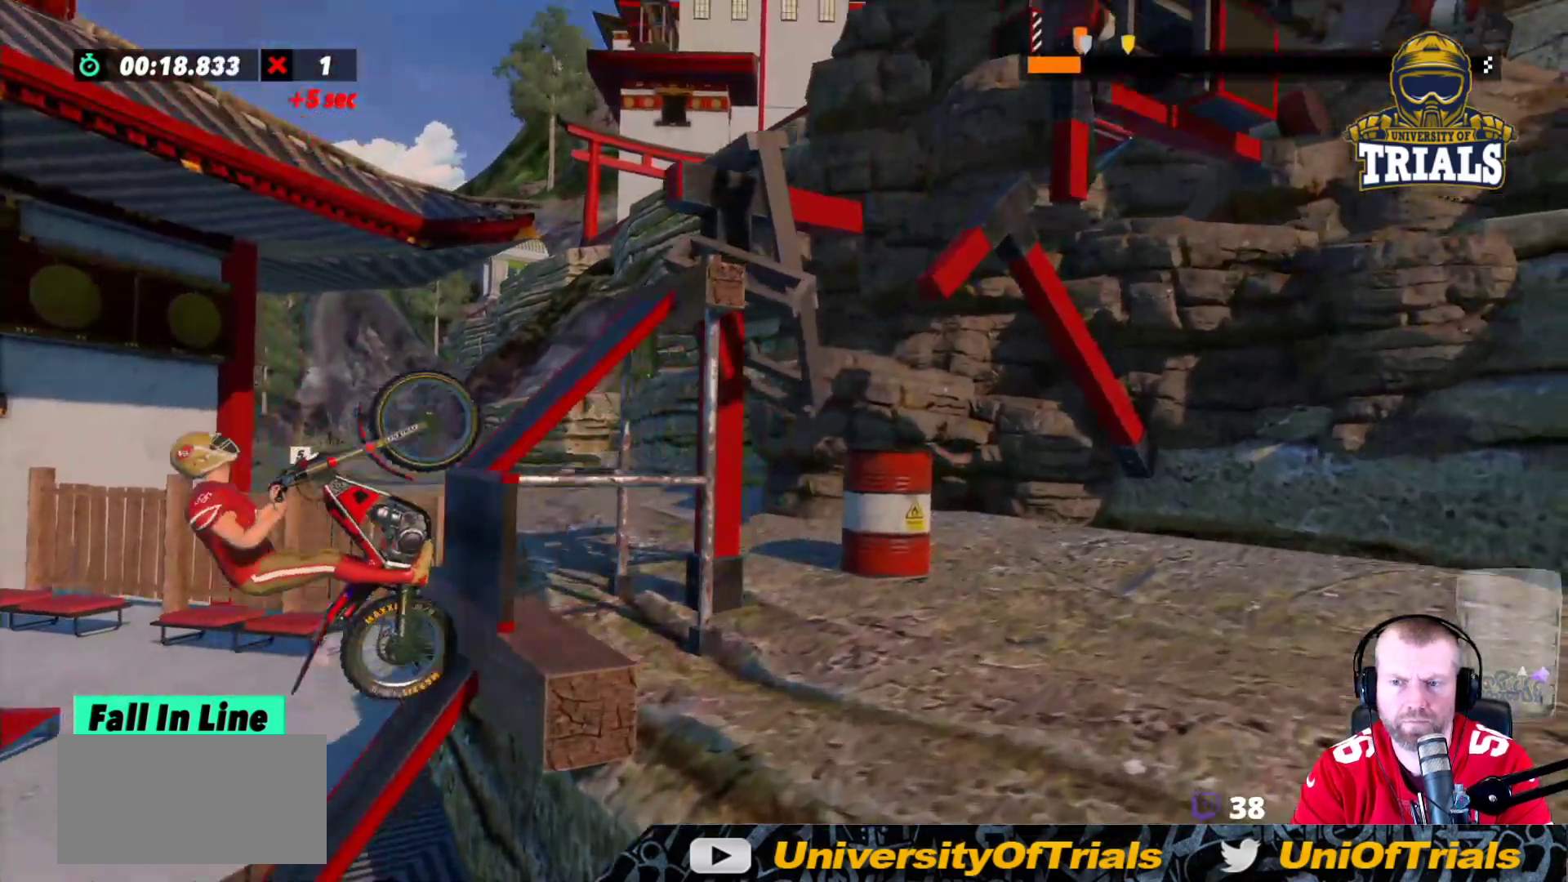
{"buttons": [], "left_stick": "center", "events": [[50, "left_stick", "left"], [83, "R2", "up"], [217, "left_stick", "center"]]}
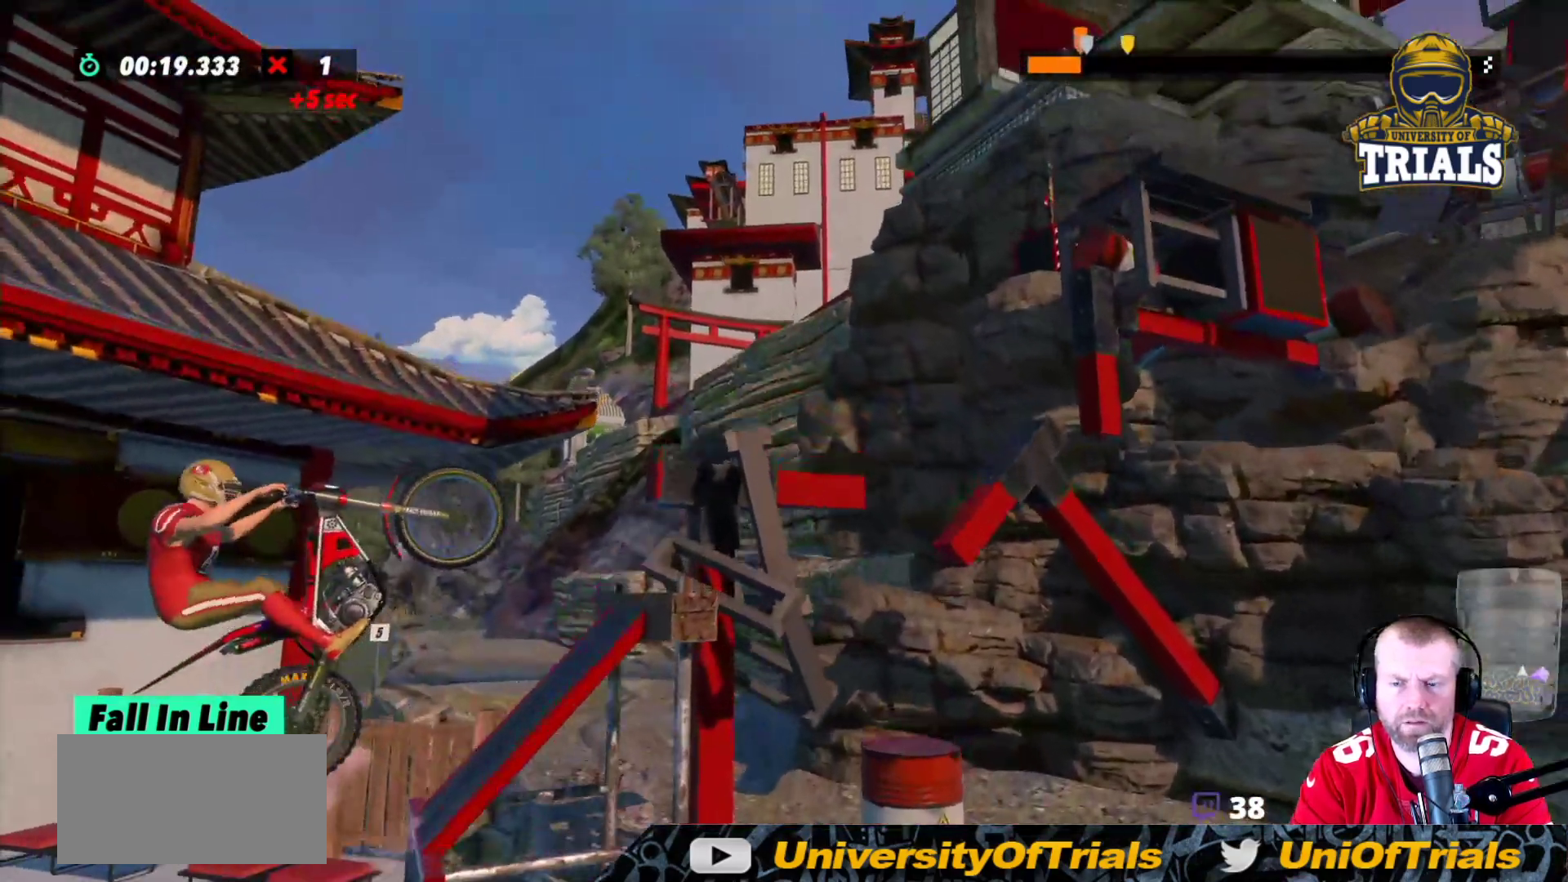
{"buttons": ["R2"], "left_stick": "left", "events": [[217, "R2", "down"], [317, "left_stick", "left"]]}
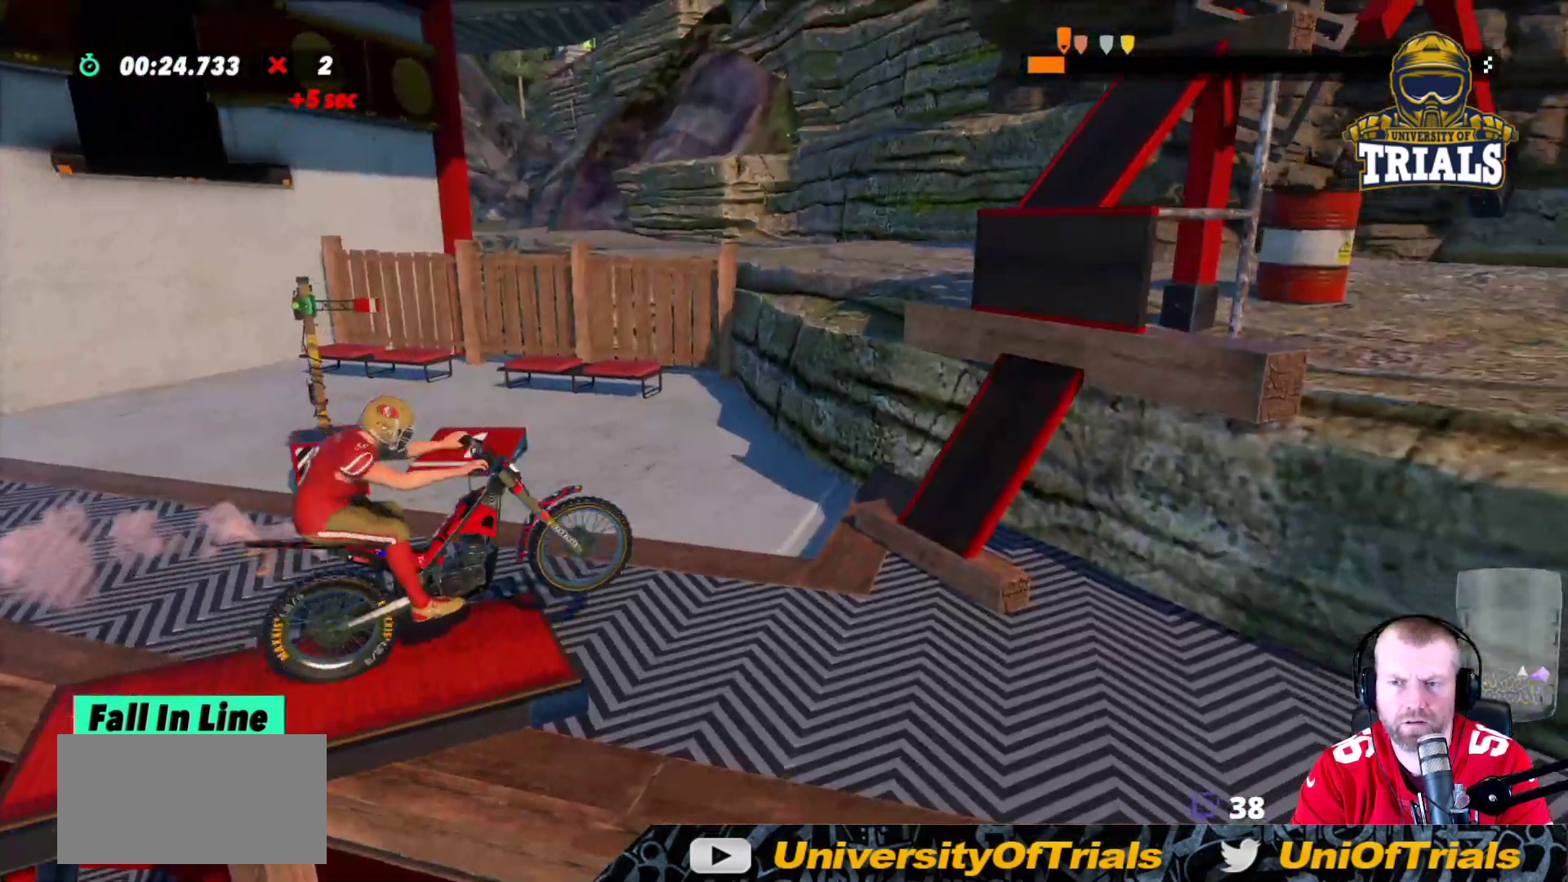
{"buttons": ["R2"], "left_stick": "right", "events": [[50, "left_stick", "right"], [183, "left_stick", "left"], [417, "left_stick", "right"]]}
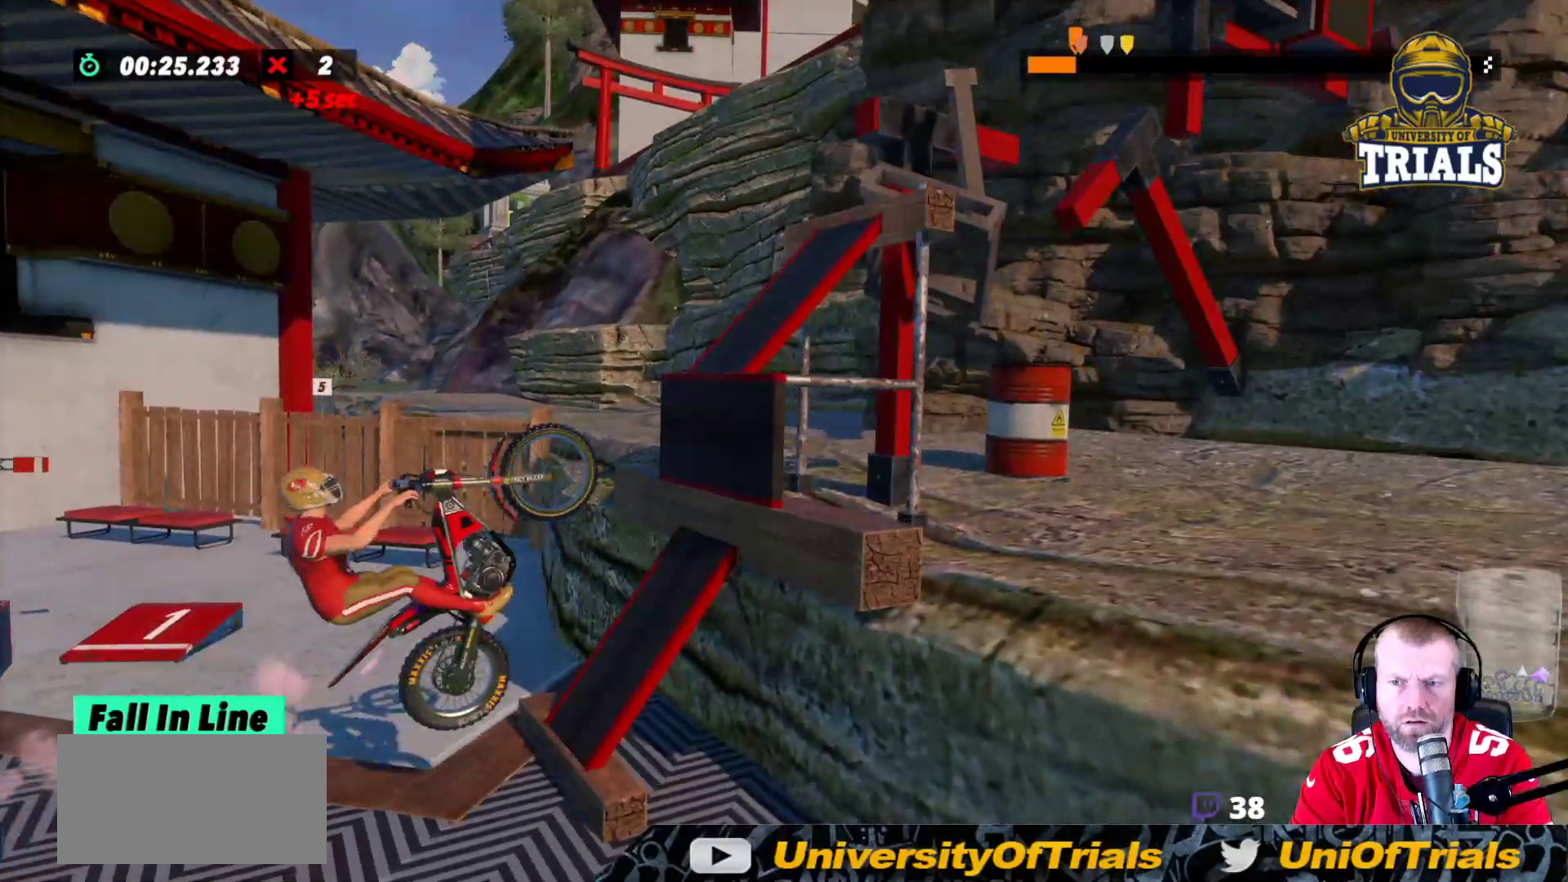
{"buttons": ["R2"], "left_stick": "right", "events": []}
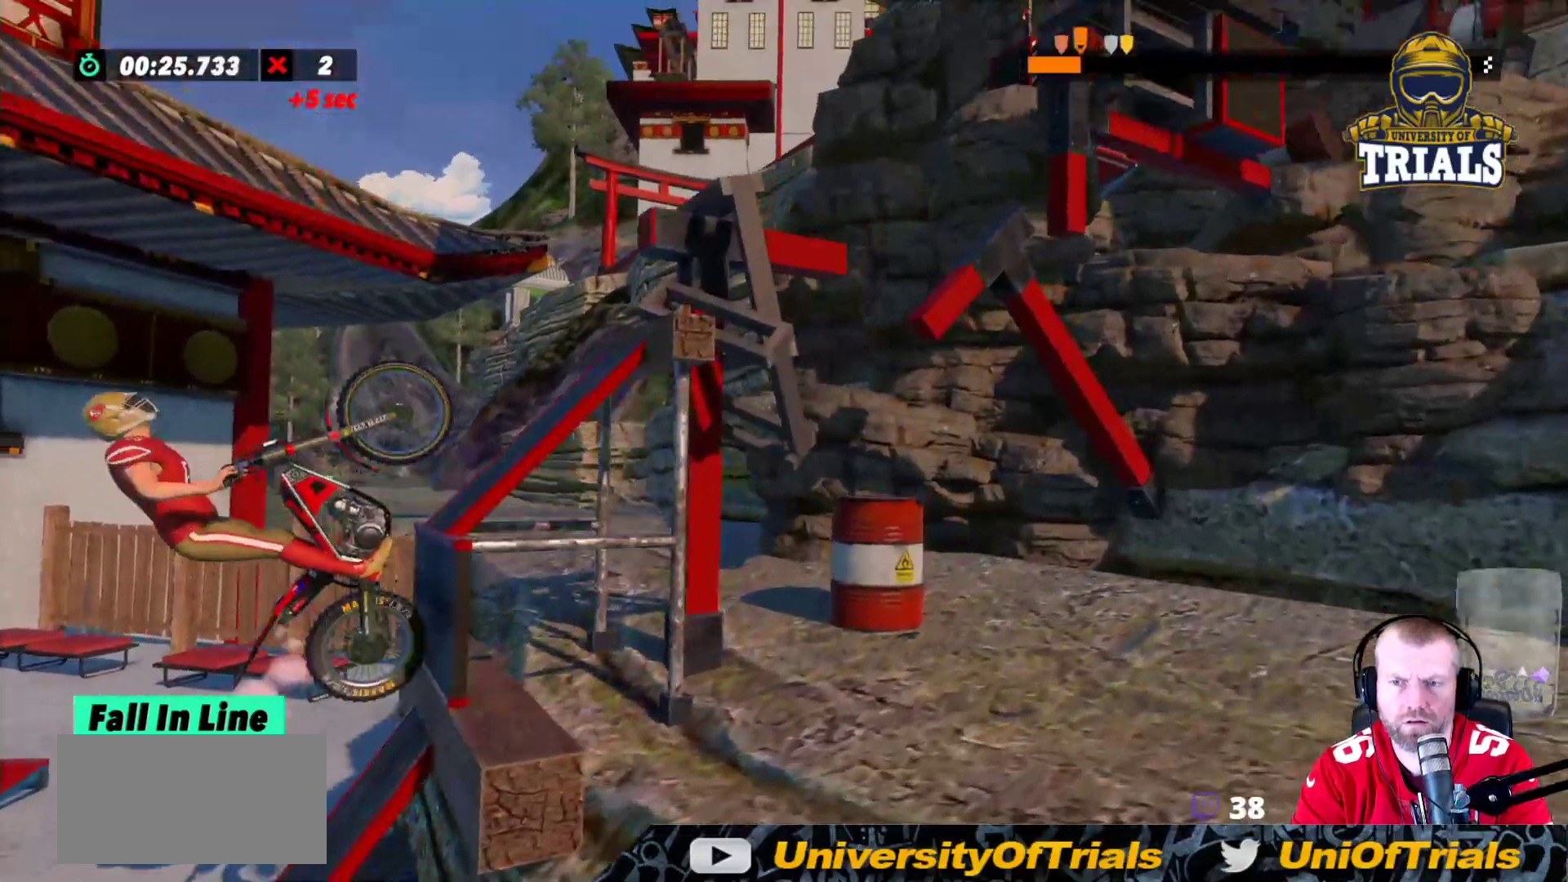
{"buttons": [], "left_stick": "left", "events": [[483, "R2", "up"], [483, "left_stick", "left"]]}
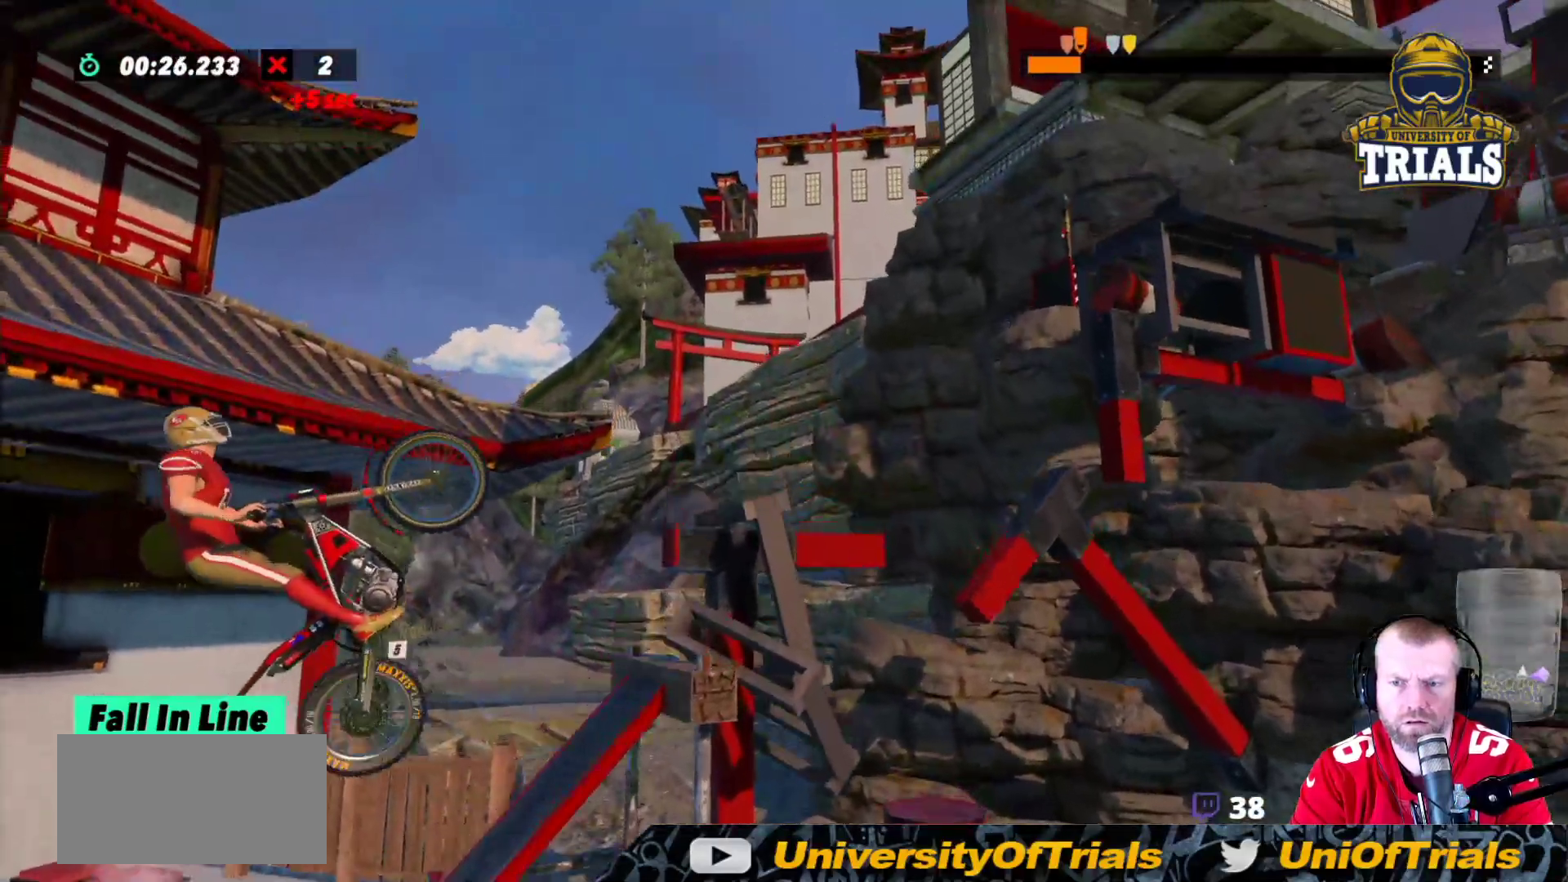
{"buttons": [], "left_stick": "left", "events": [[250, "left_stick", "center"], [483, "left_stick", "left"]]}
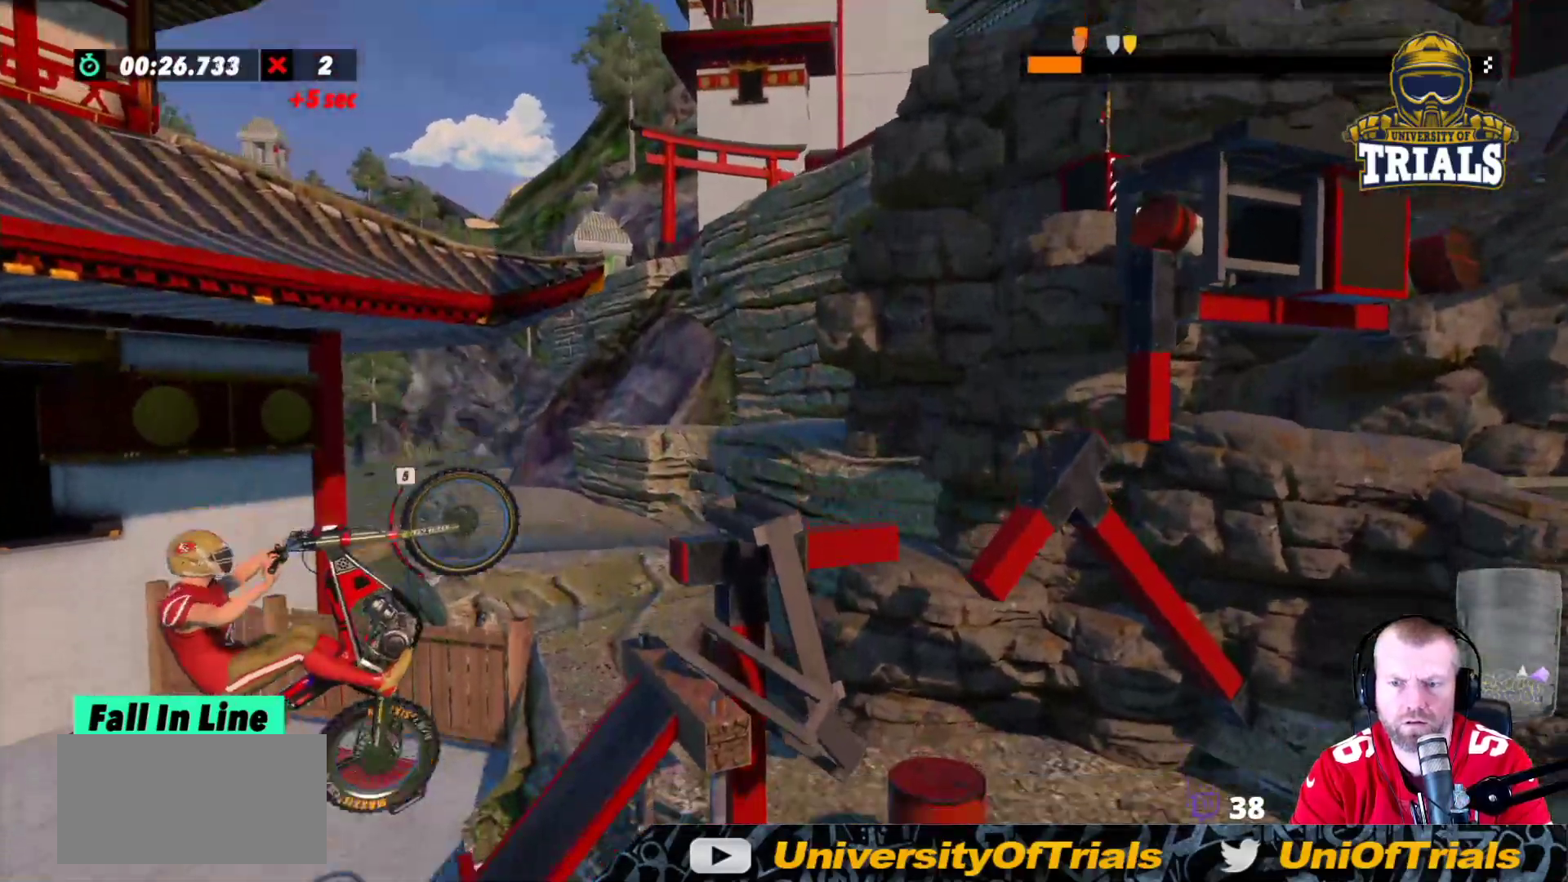
{"buttons": [], "left_stick": "right", "events": [[50, "R2", "down"], [117, "left_stick", "right"], [483, "R2", "up"]]}
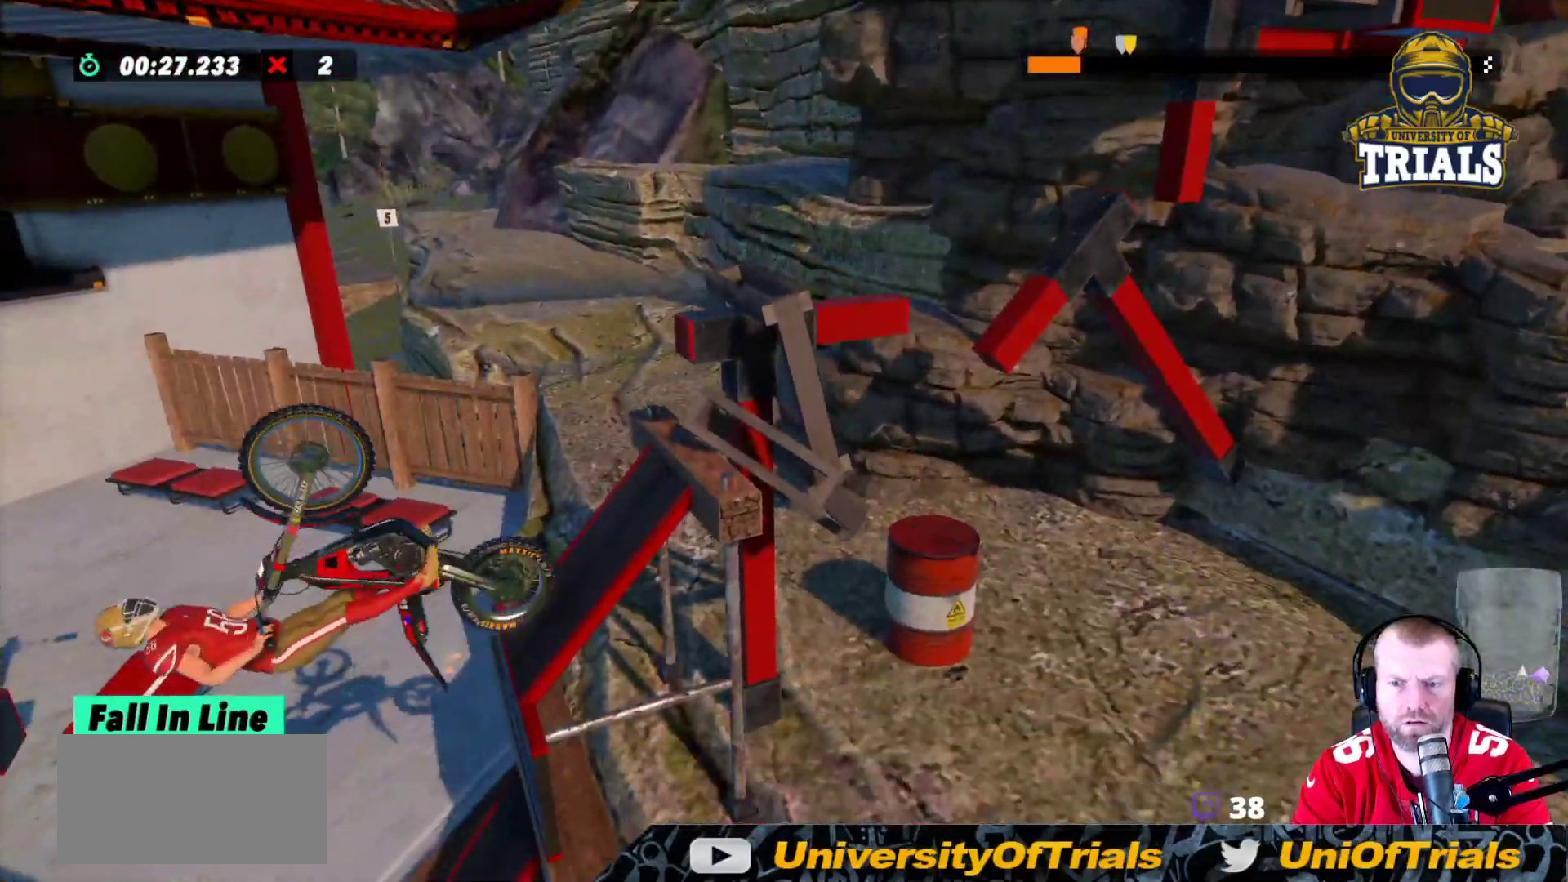
{"buttons": ["R2"], "left_stick": "left", "events": [[217, "left_stick", "center"], [250, "R2", "down"], [350, "left_stick", "left"]]}
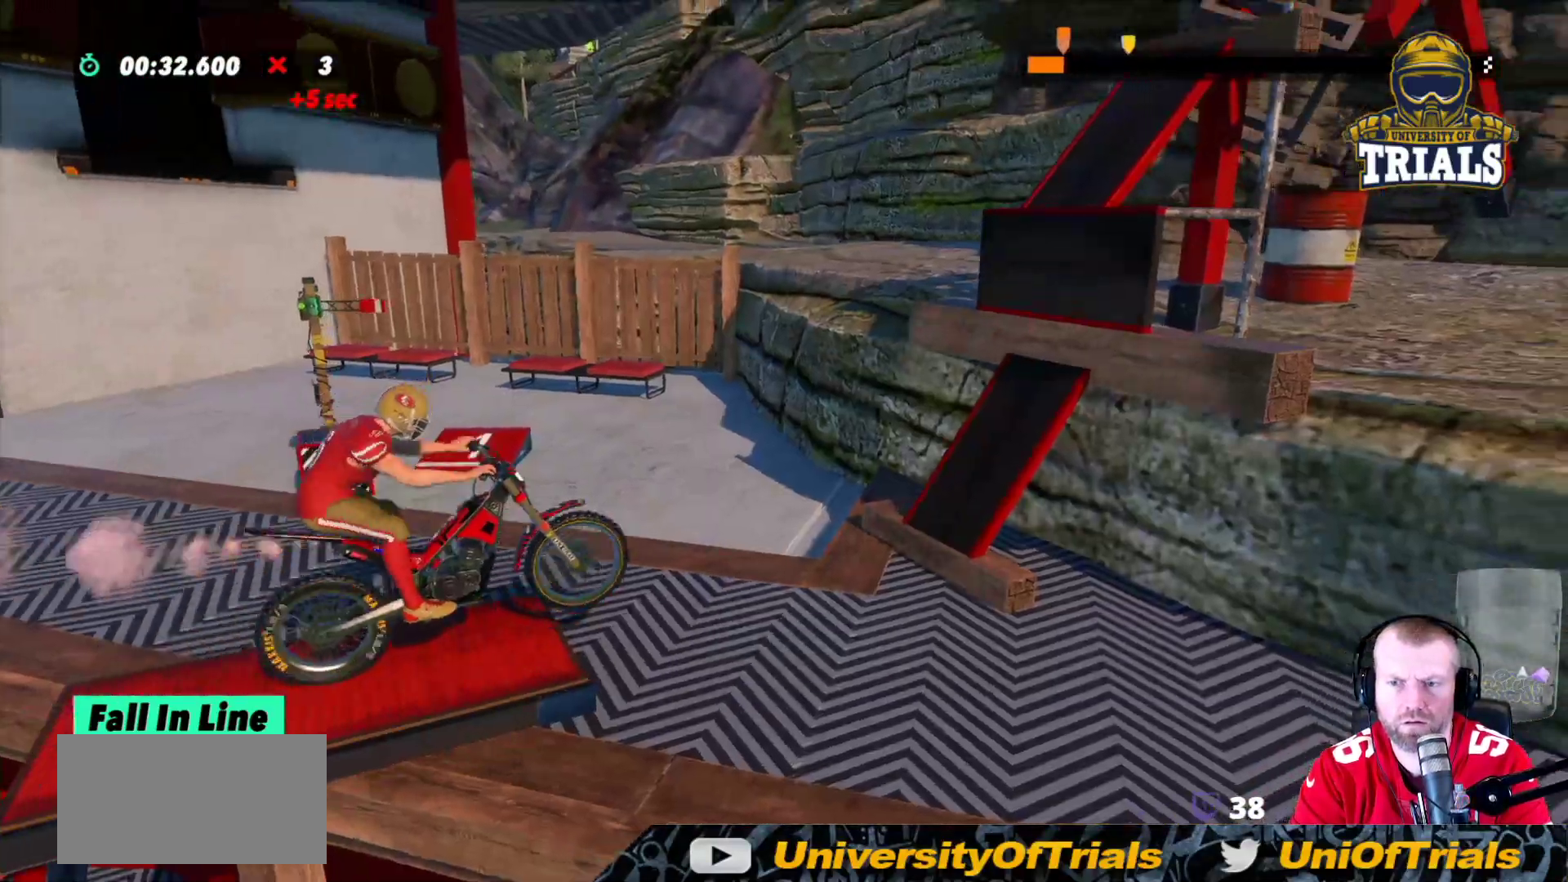
{"buttons": ["R2"], "left_stick": "right", "events": [[117, "left_stick", "right"], [250, "left_stick", "left"], [417, "left_stick", "right"]]}
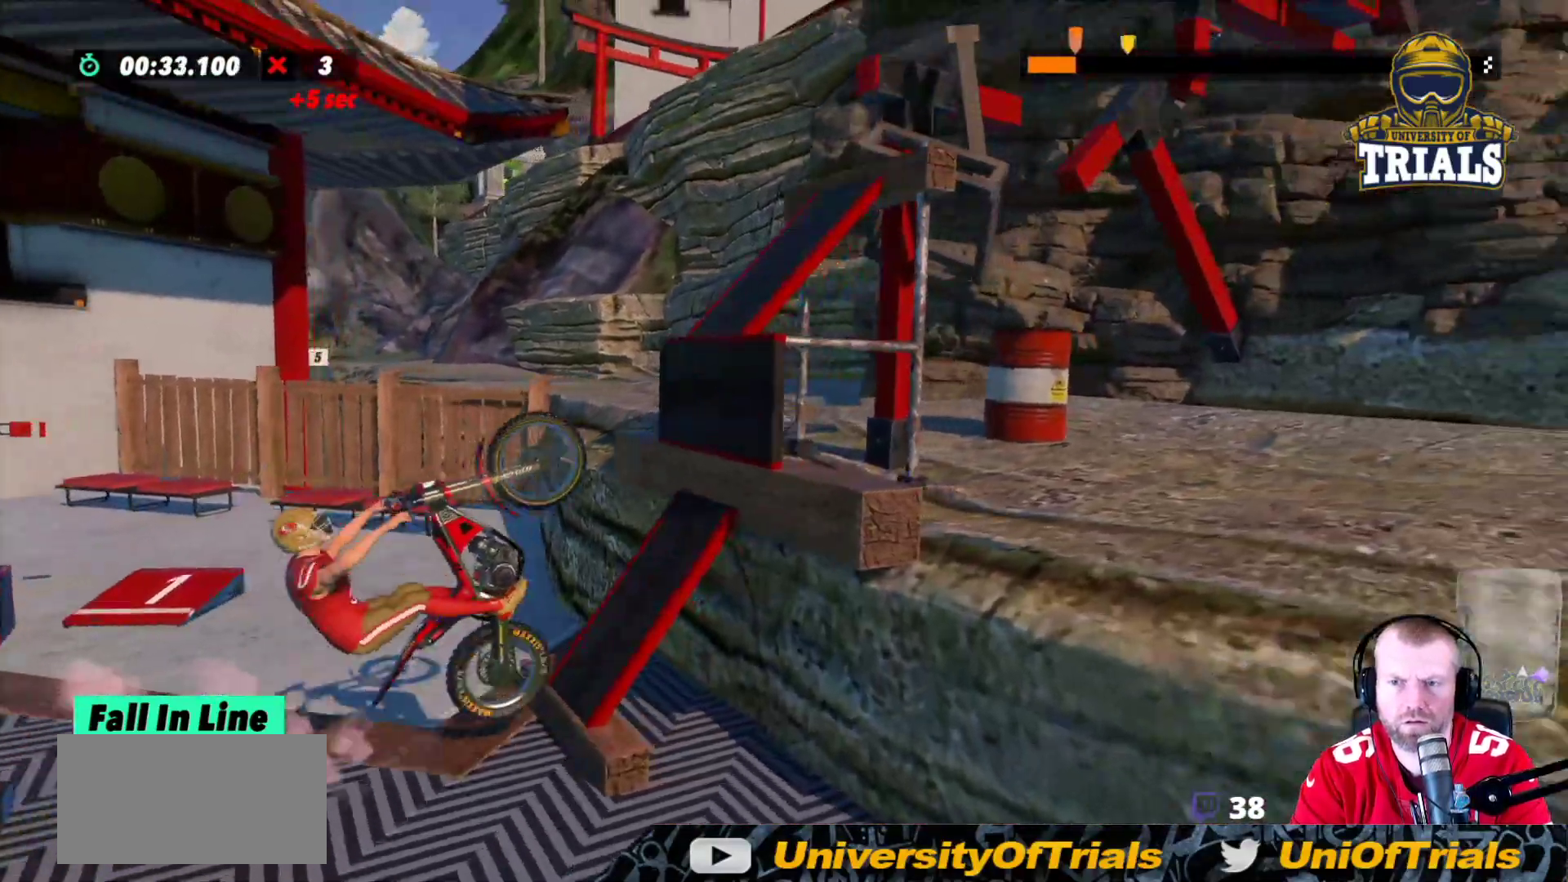
{"buttons": [], "left_stick": "left", "events": [[383, "R2", "up"], [383, "left_stick", "left"]]}
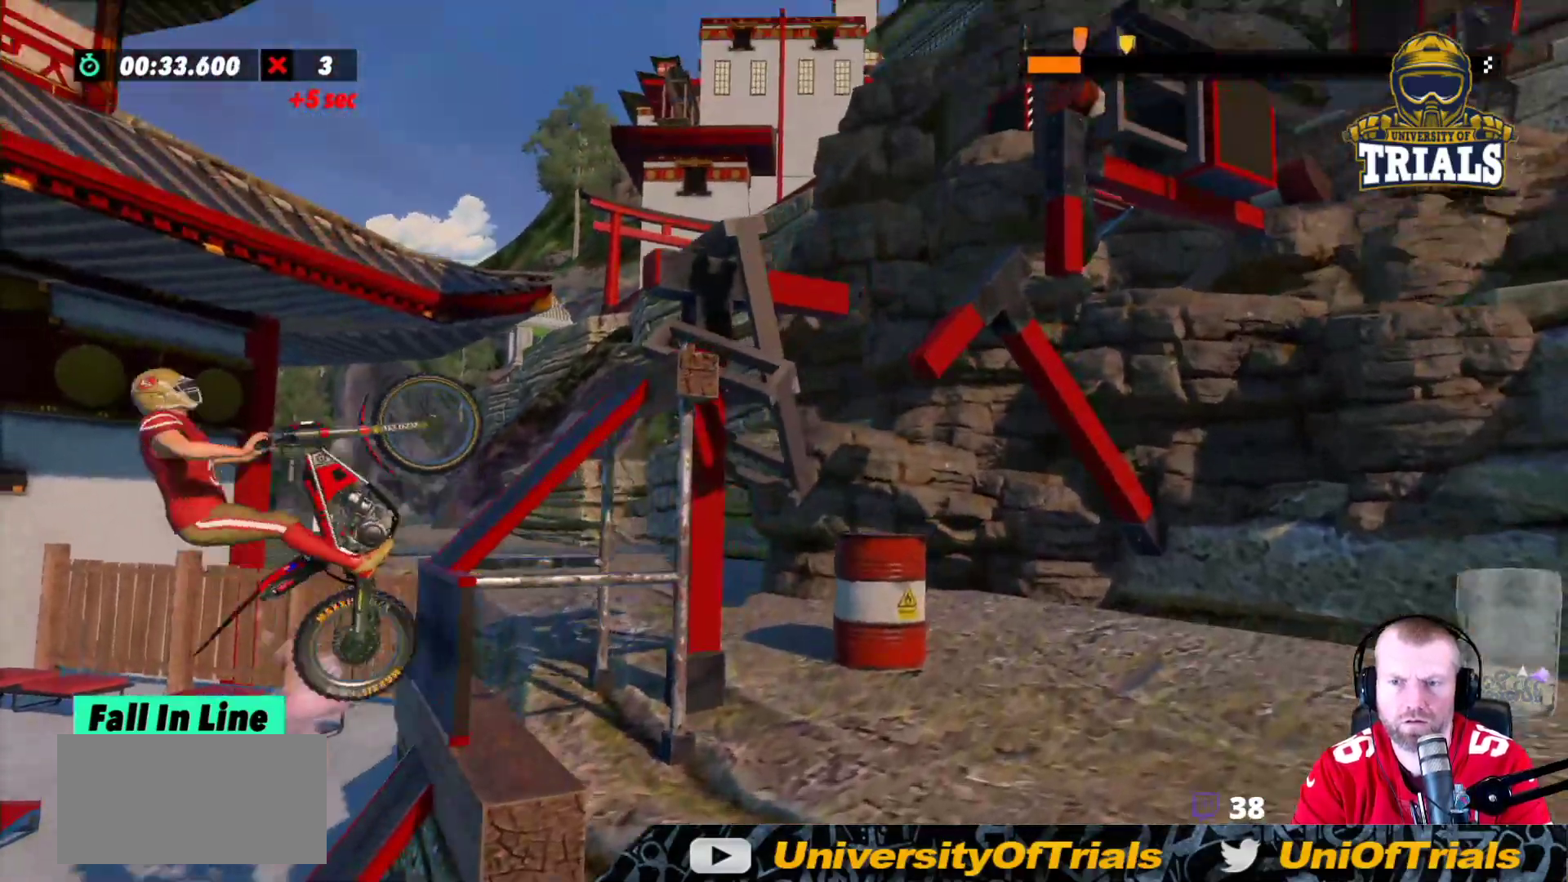
{"buttons": [], "left_stick": "center", "events": [[50, "left_stick", "center"]]}
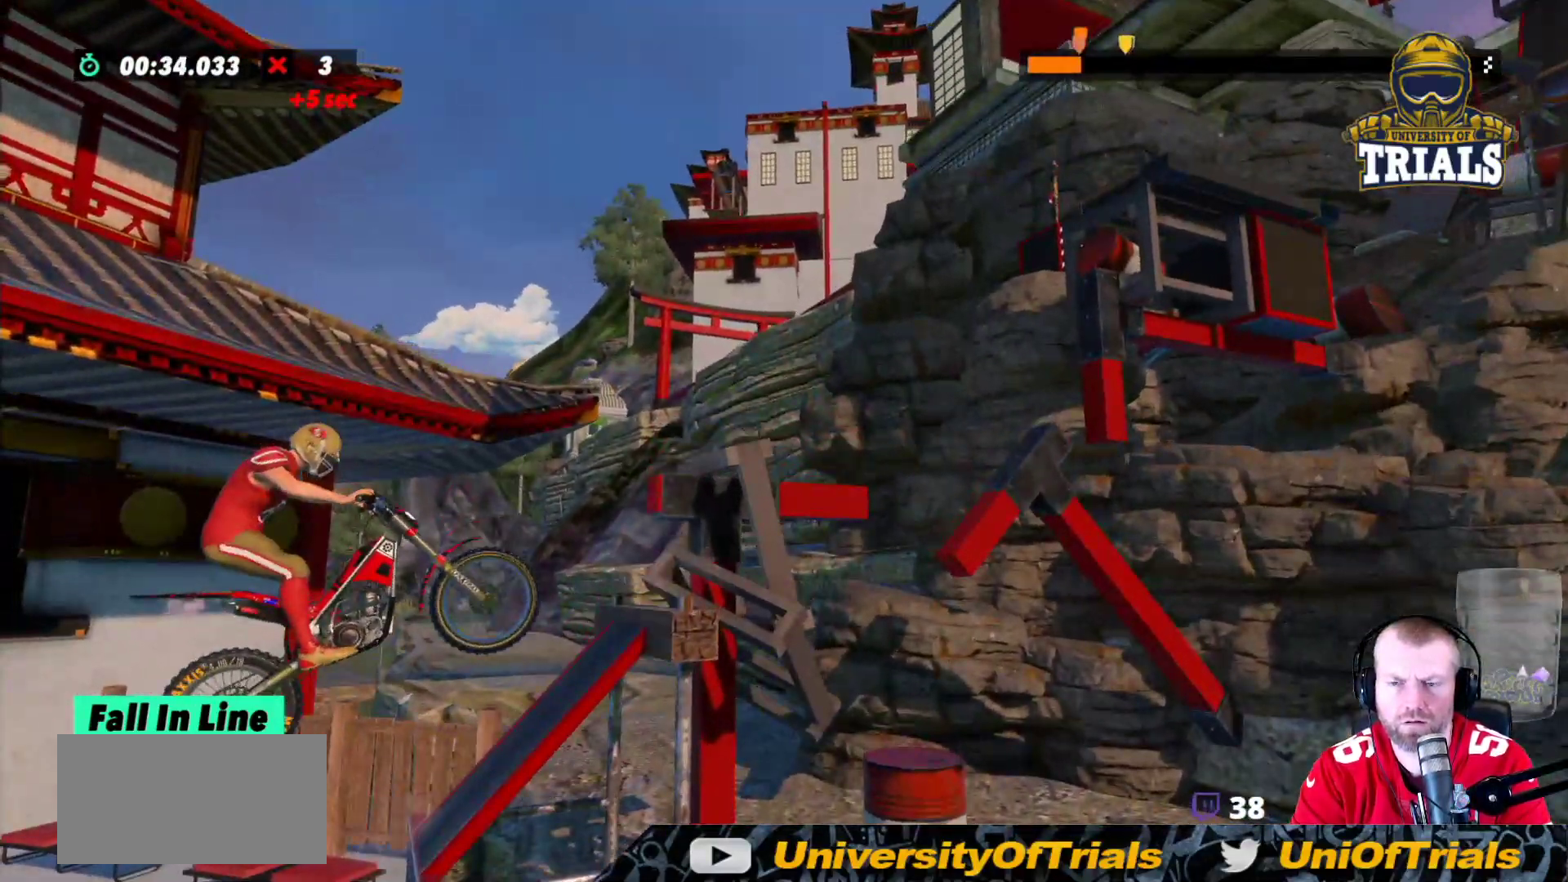
{"buttons": ["R2"], "left_stick": "left", "events": [[50, "R2", "down"], [183, "left_stick", "left"], [383, "left_stick", "right"], [483, "left_stick", "left"]]}
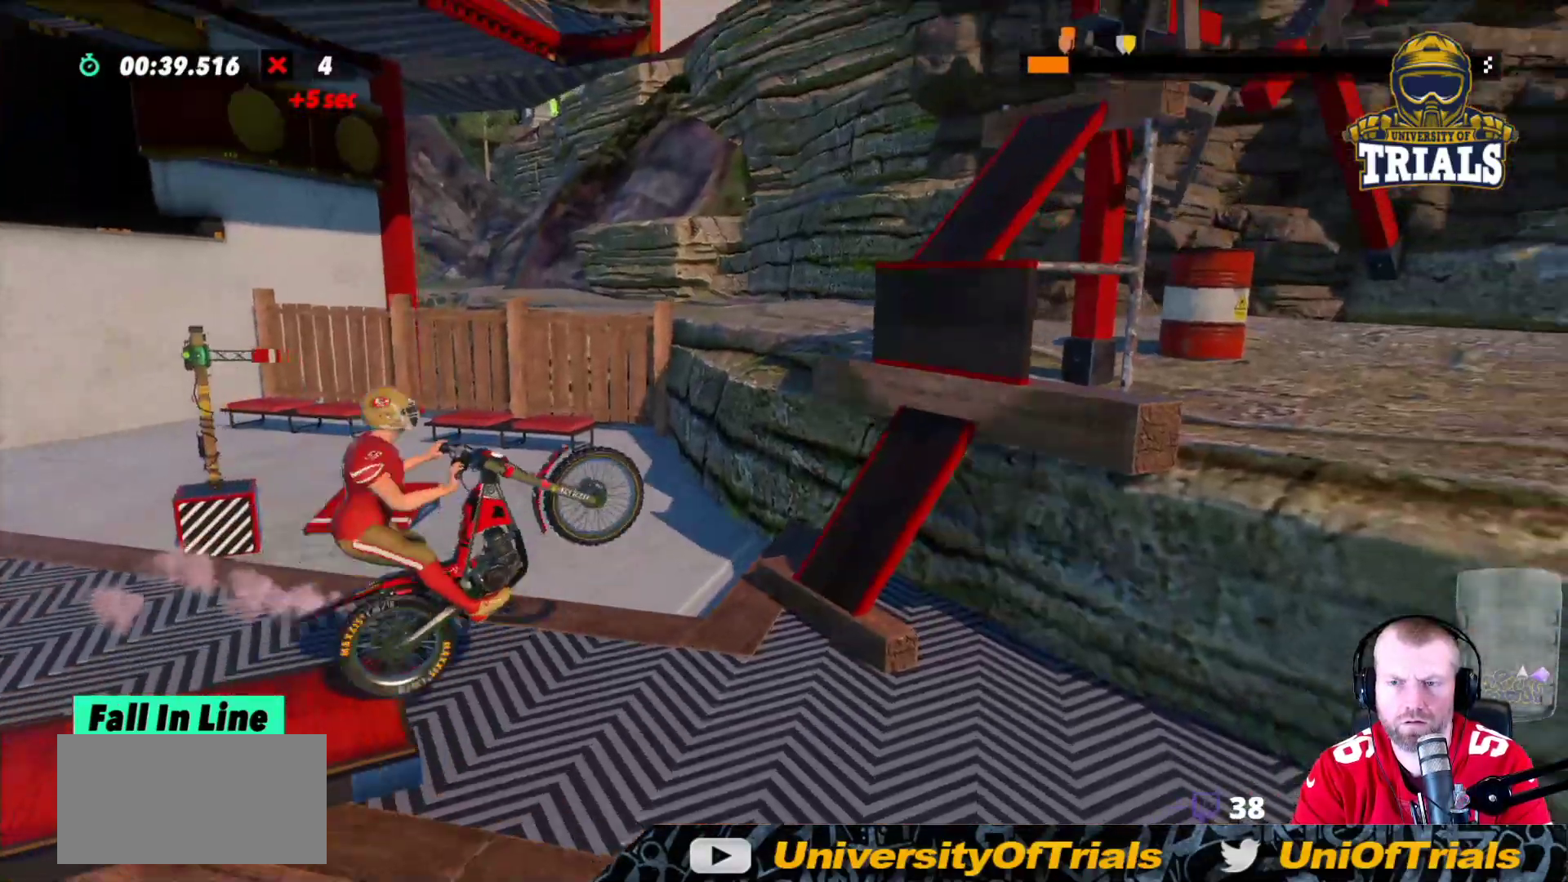
{"buttons": ["R2"], "left_stick": "right", "events": [[317, "left_stick", "right"]]}
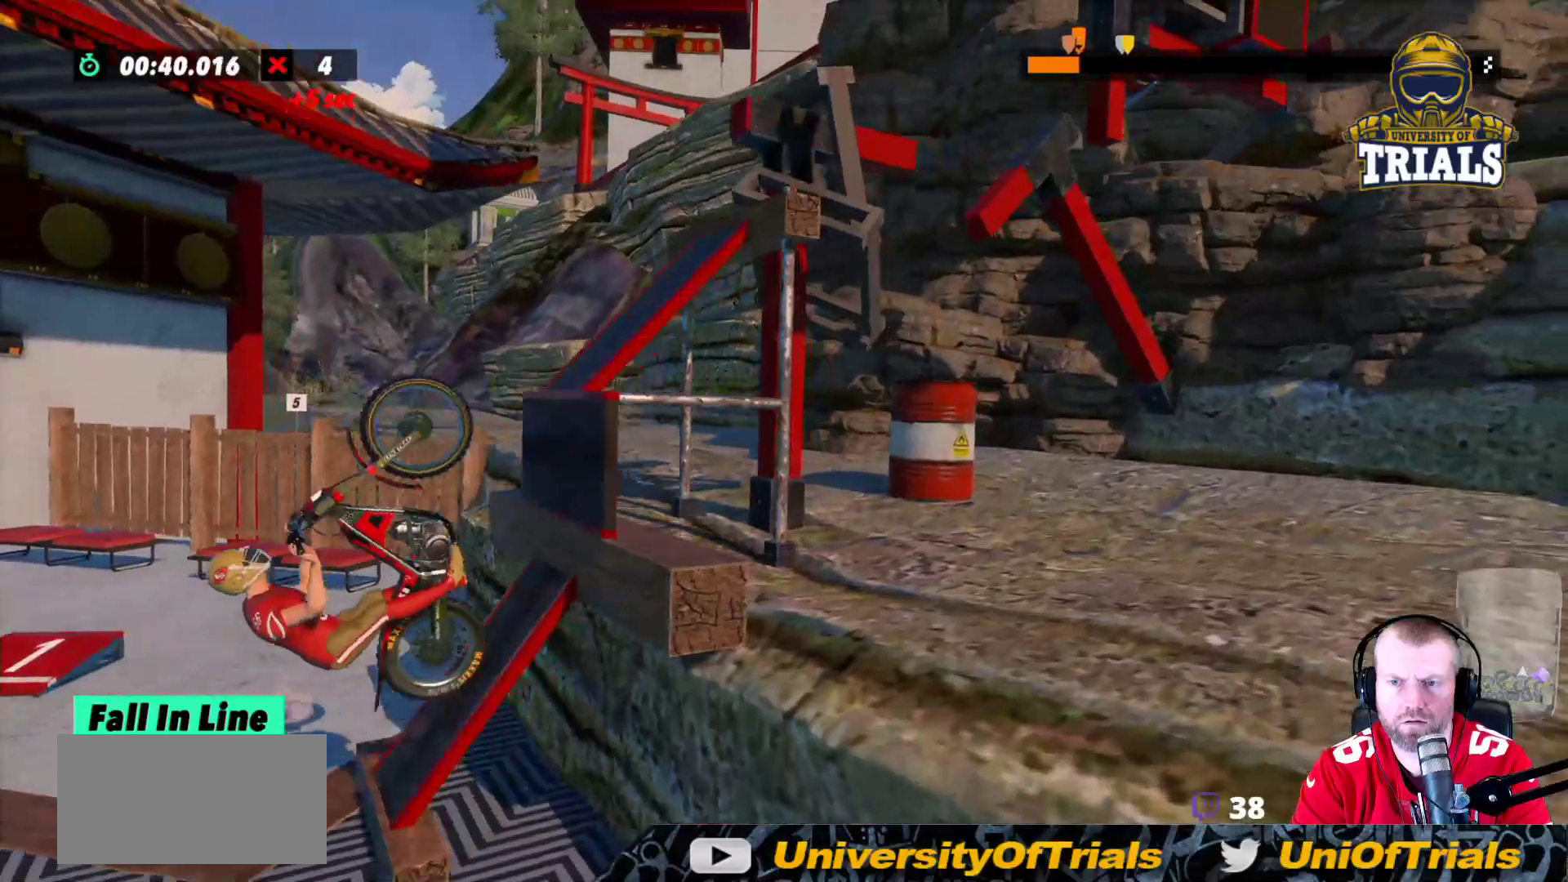
{"buttons": [], "left_stick": "center", "events": [[50, "left_stick", "left"], [83, "R2", "up"], [150, "left_stick", "center"]]}
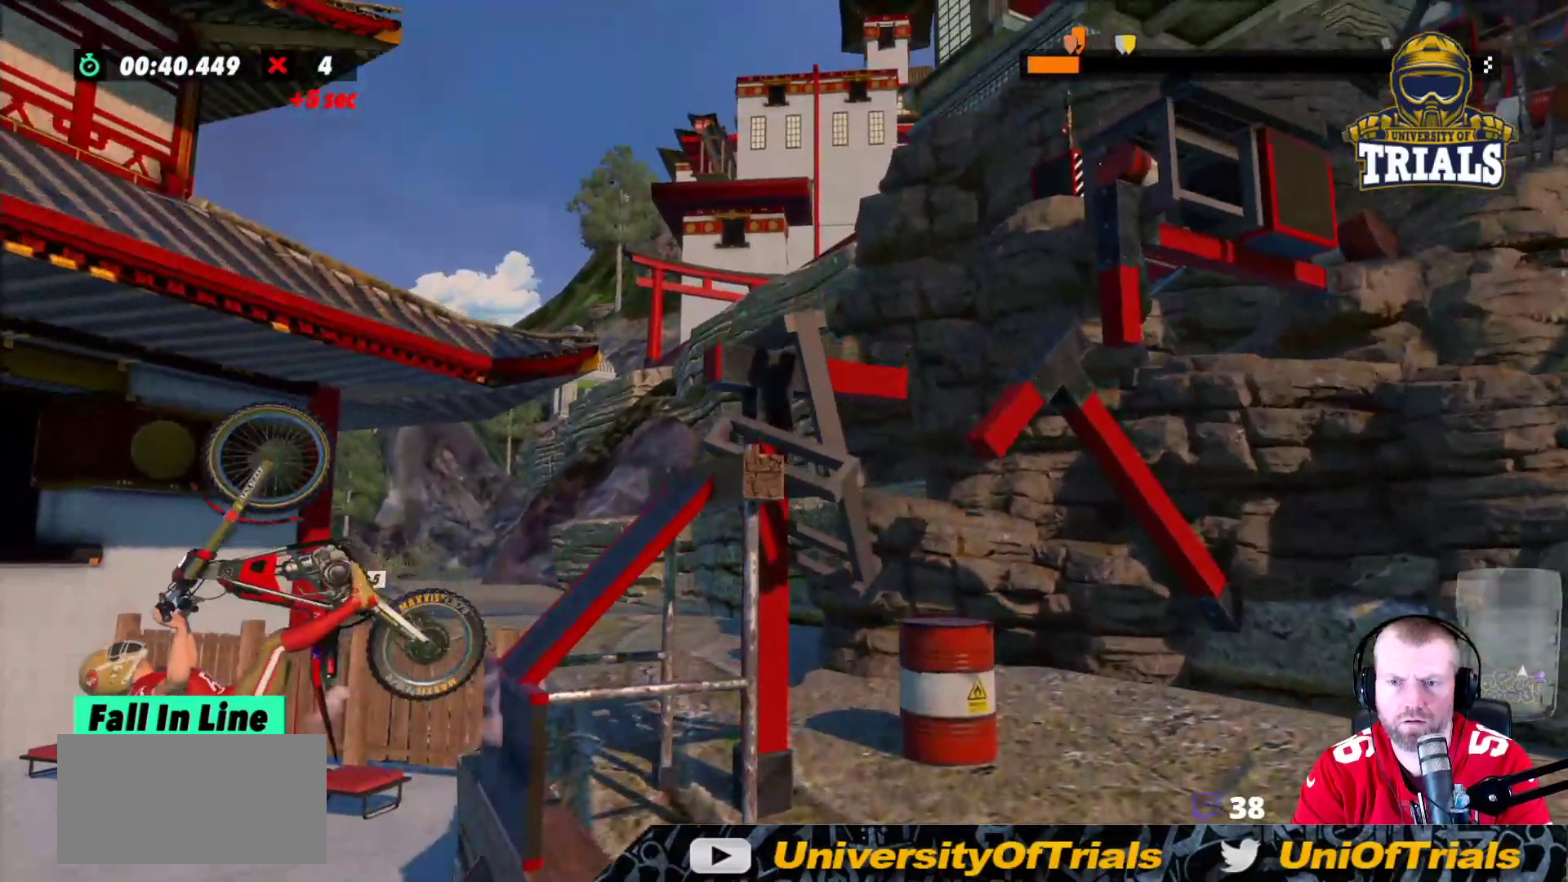
{"buttons": ["R2"], "left_stick": "left", "events": [[50, "R2", "down"], [217, "left_stick", "left"], [350, "left_stick", "center"], [400, "left_stick", "right"], [500, "left_stick", "left"]]}
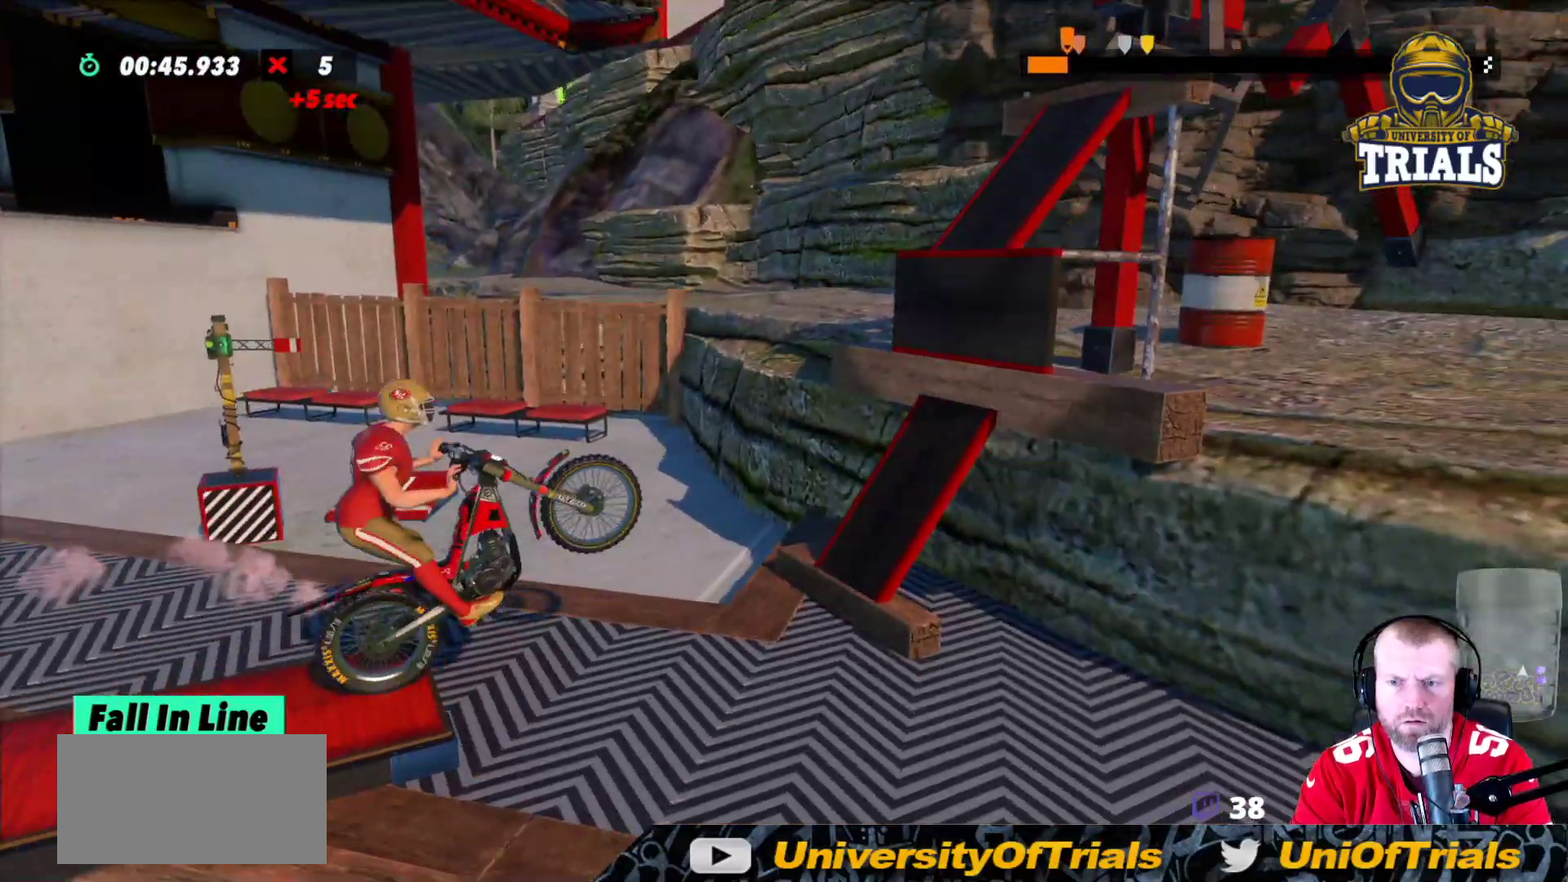
{"buttons": ["R2"], "left_stick": "right", "events": [[267, "left_stick", "center"], [417, "left_stick", "right"]]}
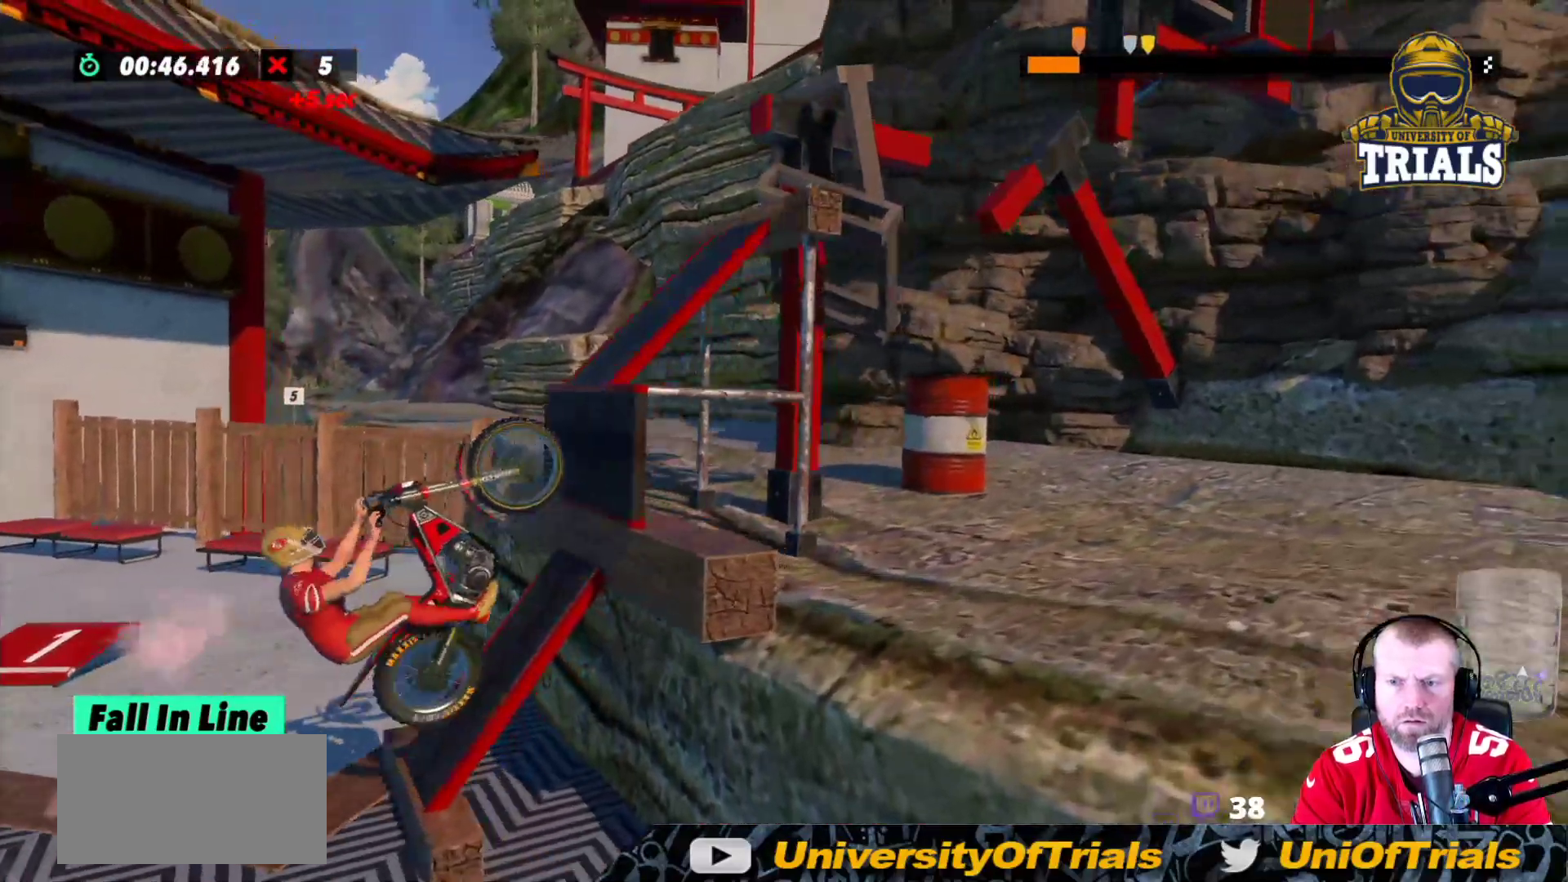
{"buttons": ["R2"], "left_stick": "right", "events": []}
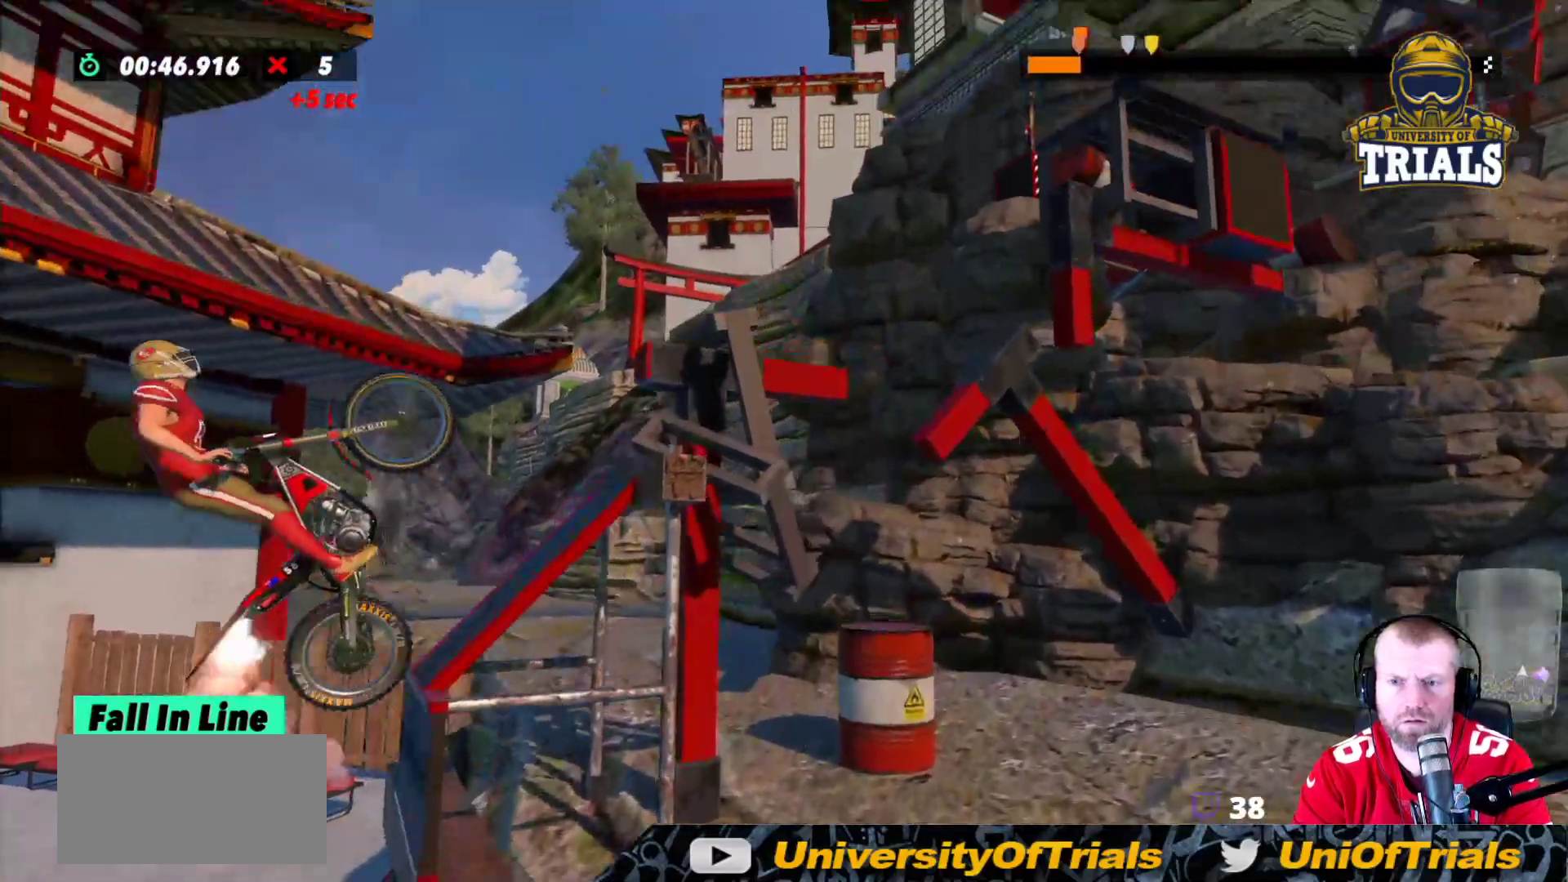
{"buttons": [], "left_stick": "left", "events": [[83, "left_stick", "left"], [183, "R2", "up"], [333, "left_stick", "center"], [483, "left_stick", "left"]]}